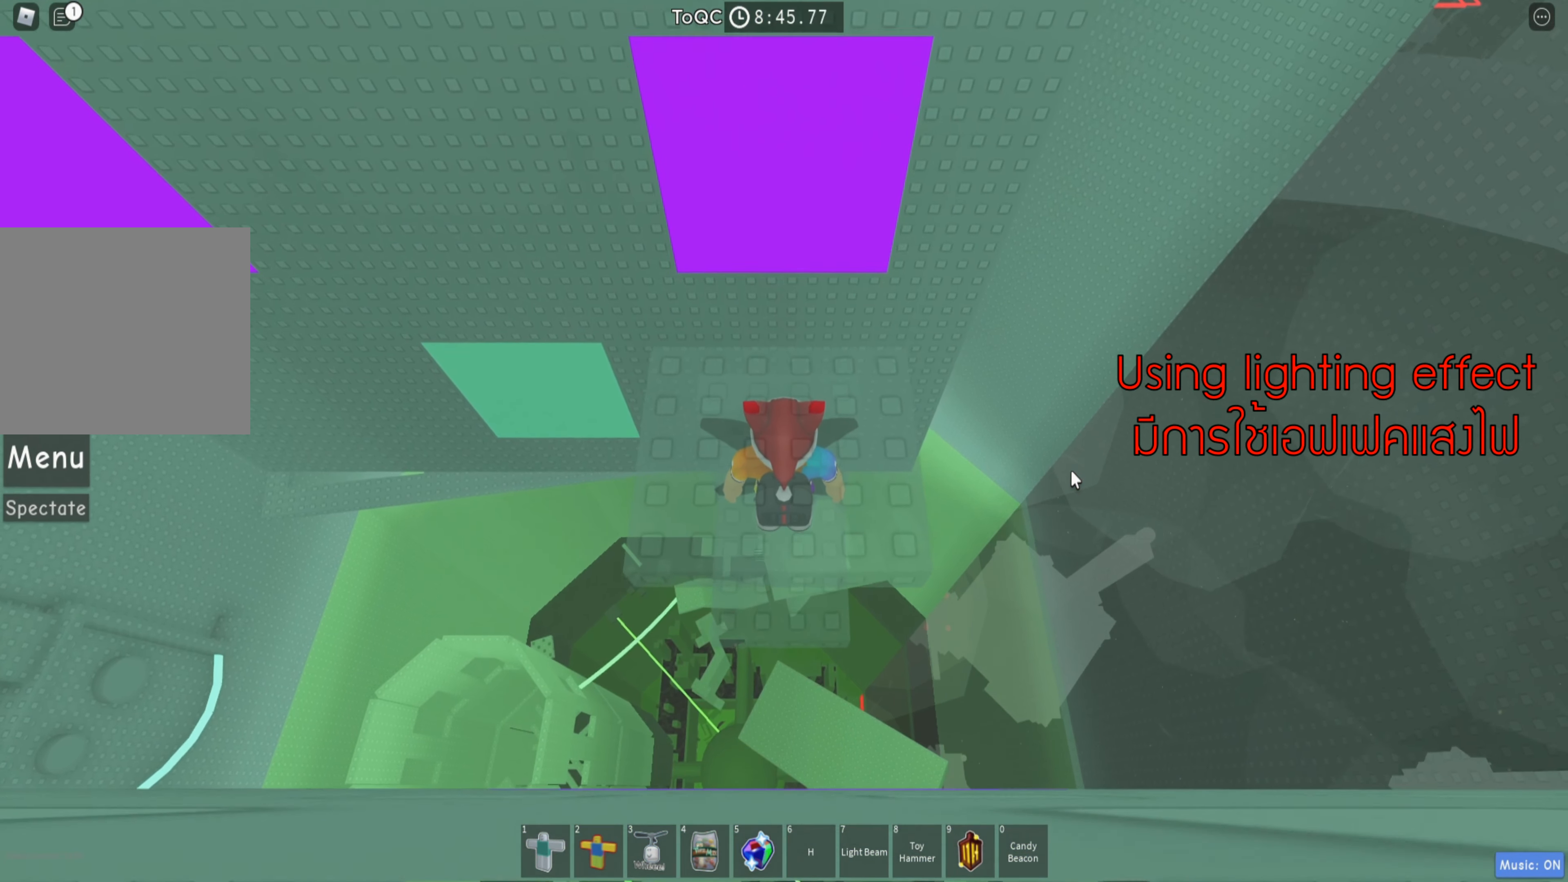
Gameplay with keyboard; each line is a JSON object with the keys held at the frame after it. "events" lists presses ("down") and releases ("up") of "a", "ctrl", "d", "e", "q", "s", "shift", "space" and "w" between this image and that frame as [ms after this image, input, new state], when the widget could be followed in between. No other keys are recorded. Mouse input is not recorded.
{"keys": ["w"], "events": [[200, "w", "down"], [250, "w", "up"], [466, "w", "down"]]}
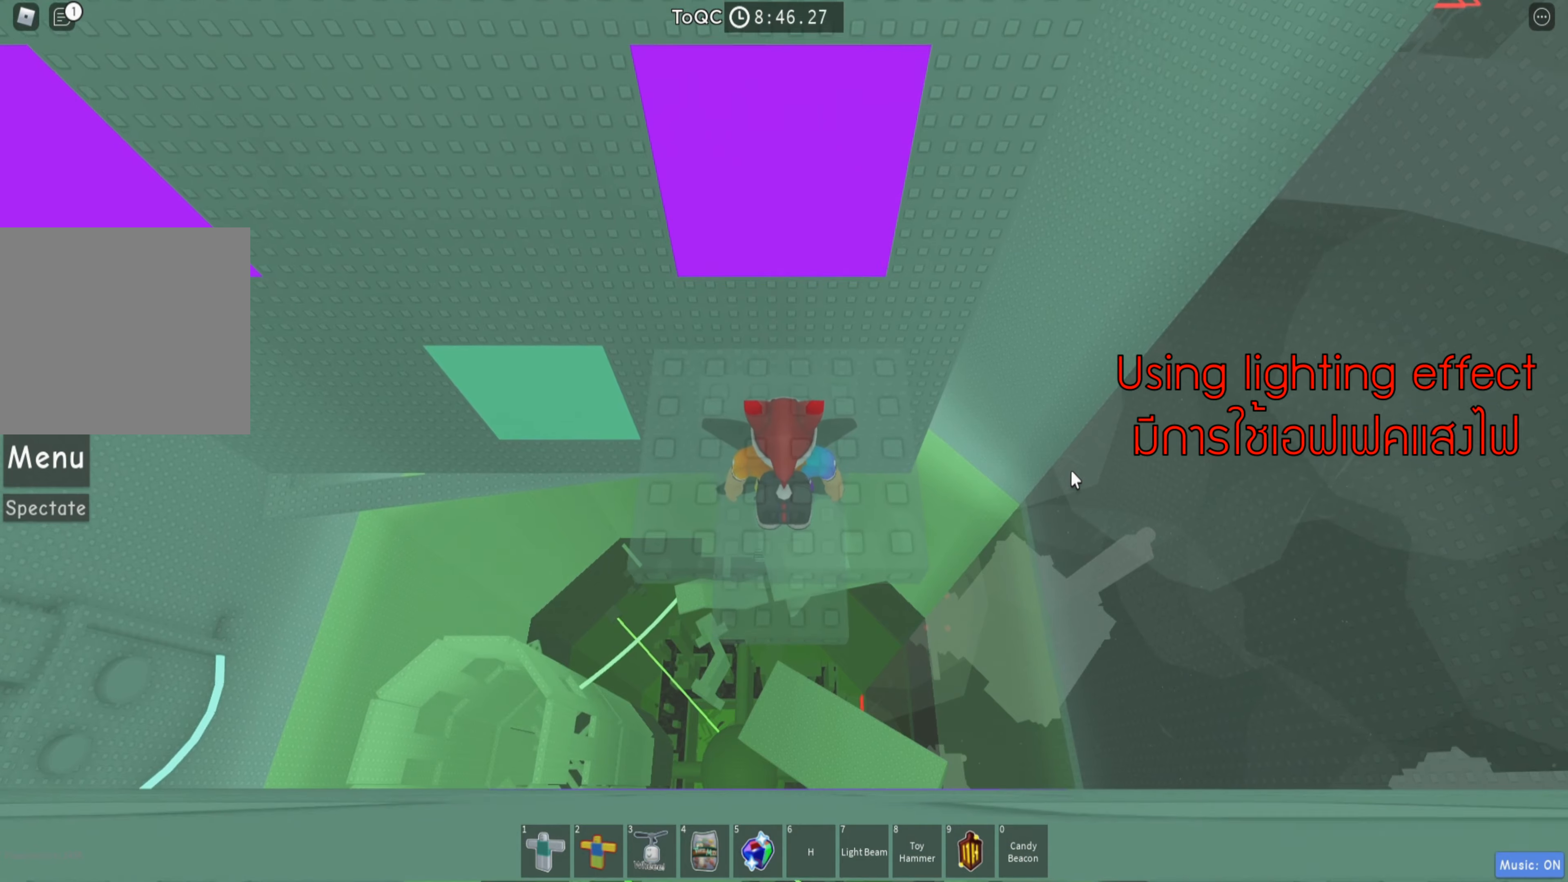
{"keys": []}
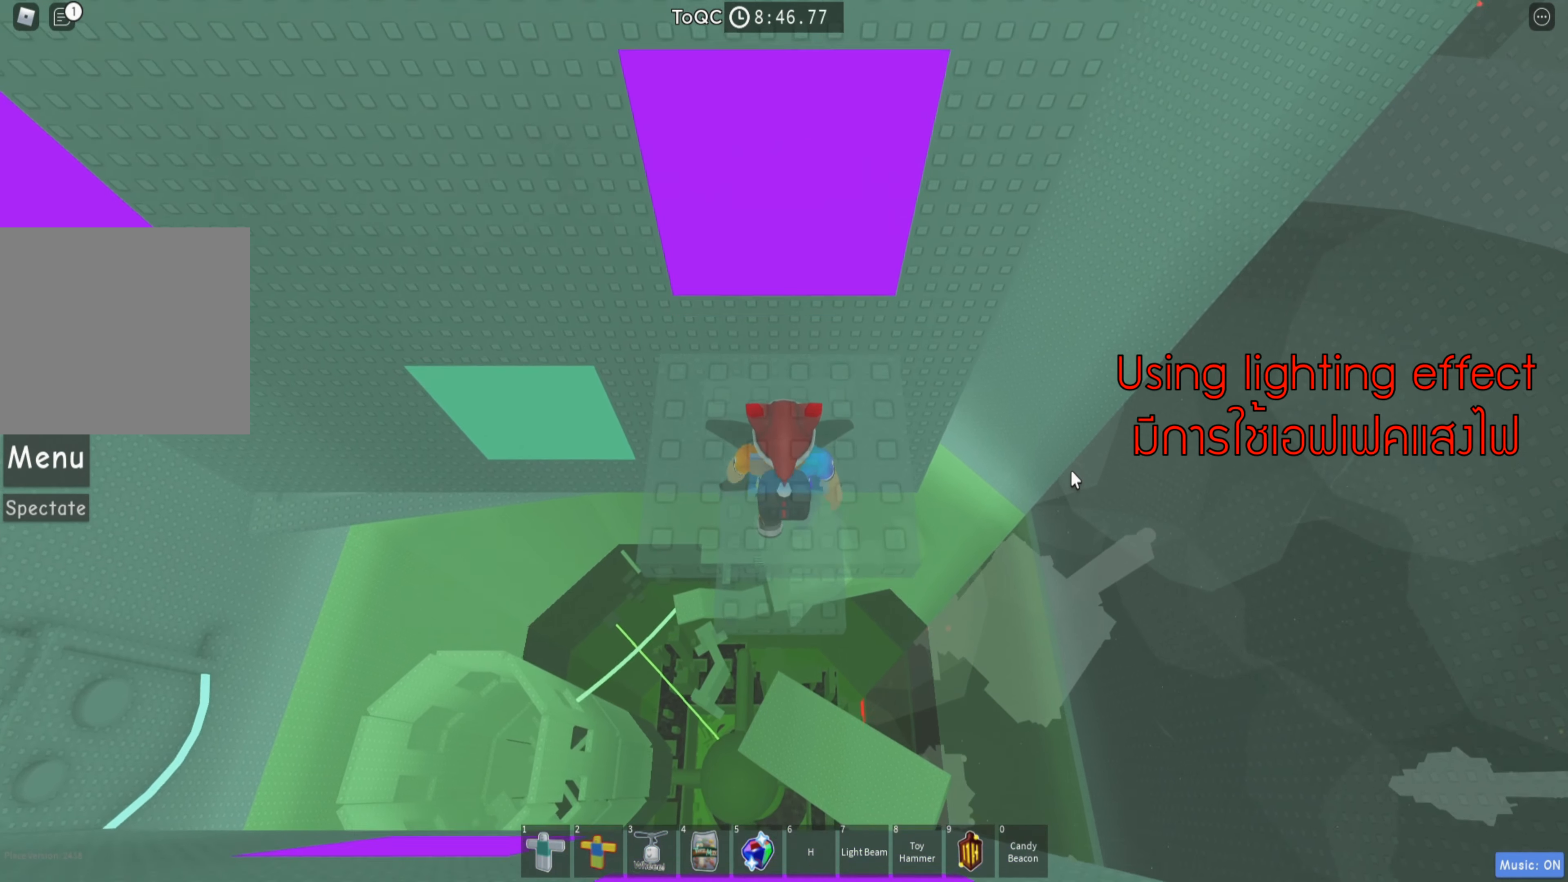
{"keys": [], "events": [[200, "w", "down"], [283, "w", "up"]]}
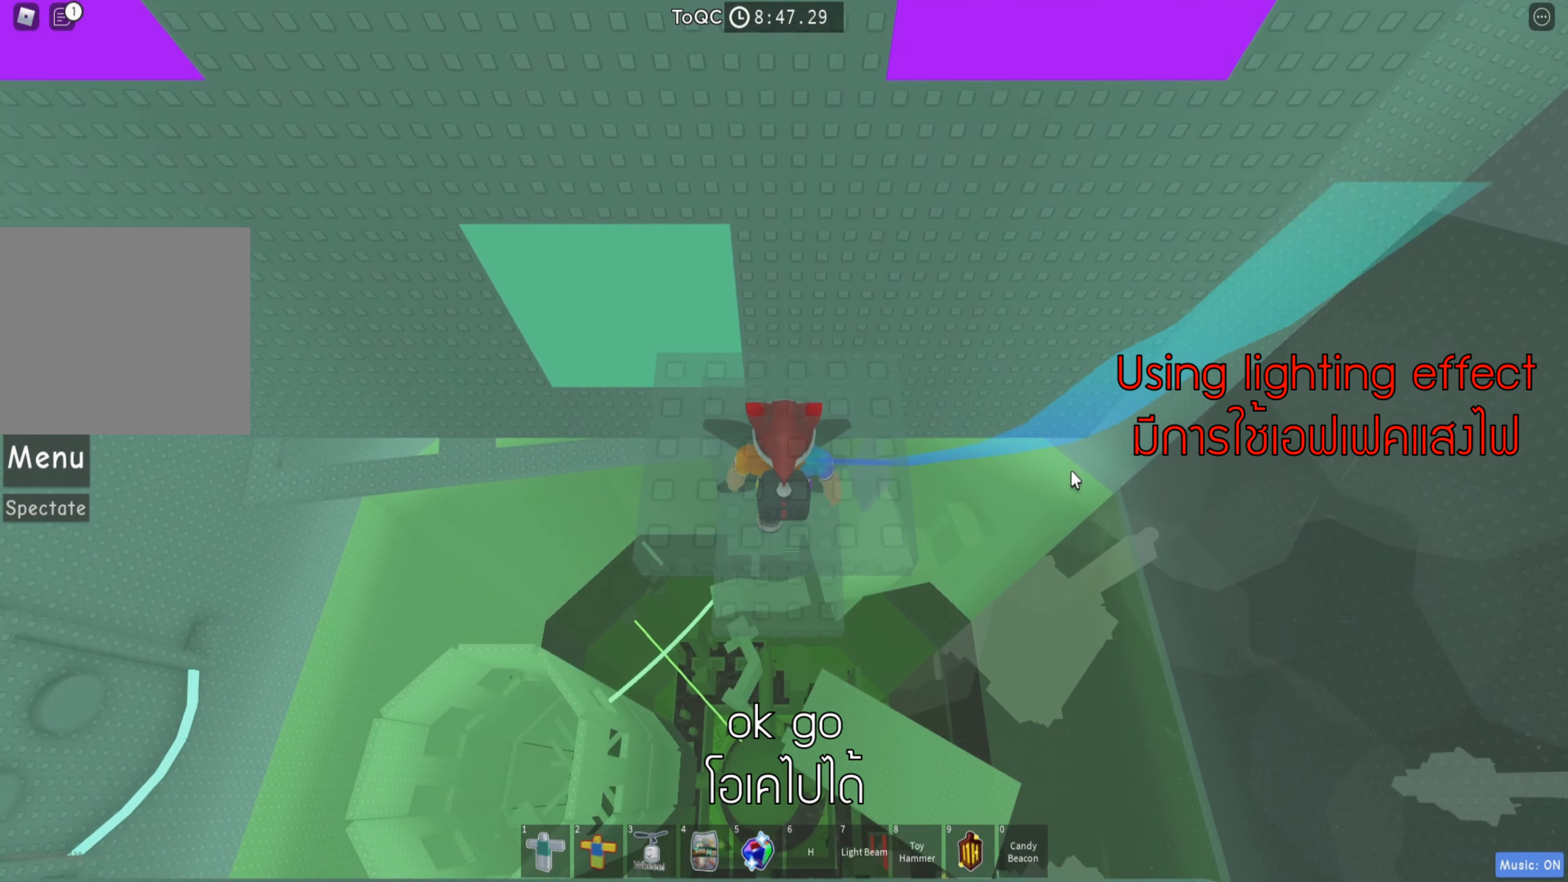
{"keys": [], "events": [[16, "w", "down"], [100, "w", "up"], [383, "w", "down"], [450, "w", "up"]]}
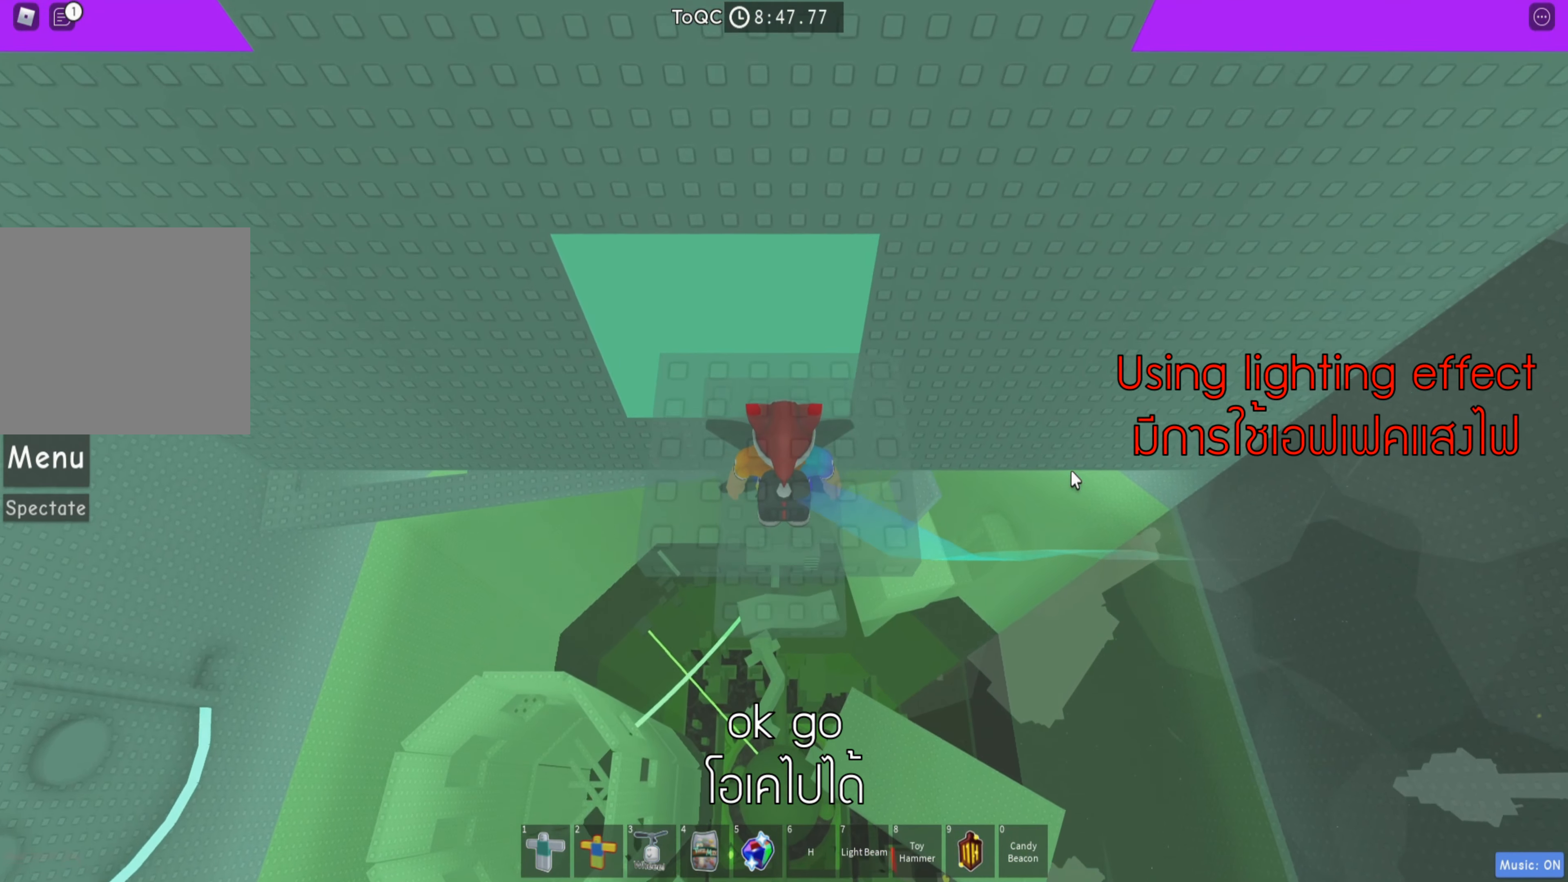
{"keys": [], "events": [[150, "w", "down"], [283, "w", "up"], [400, "w", "down"], [483, "w", "up"]]}
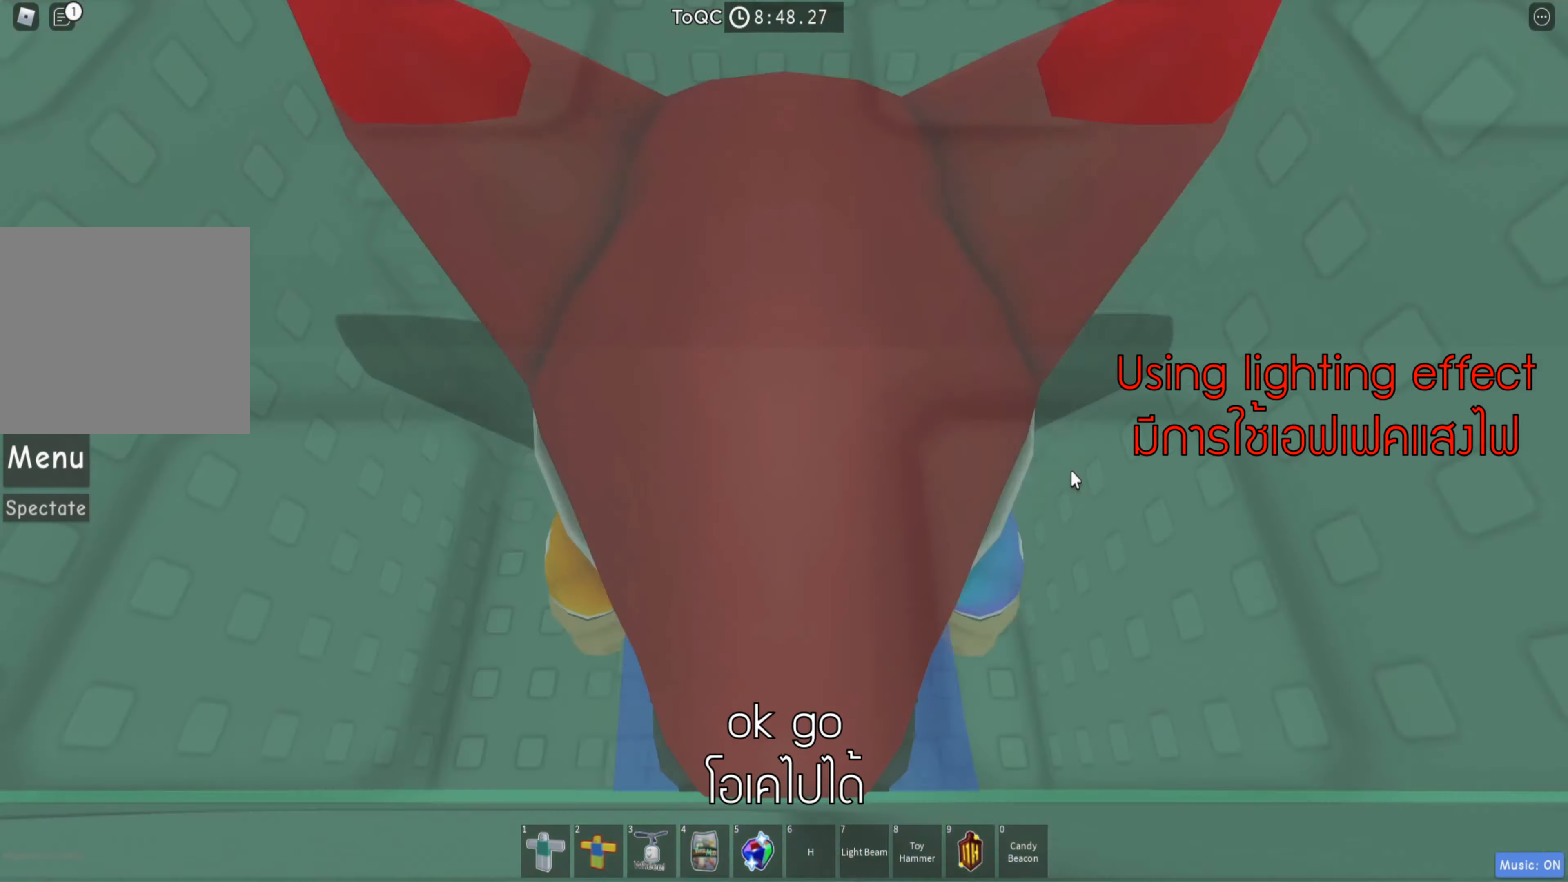
{"keys": ["w"], "events": [[83, "w", "down"]]}
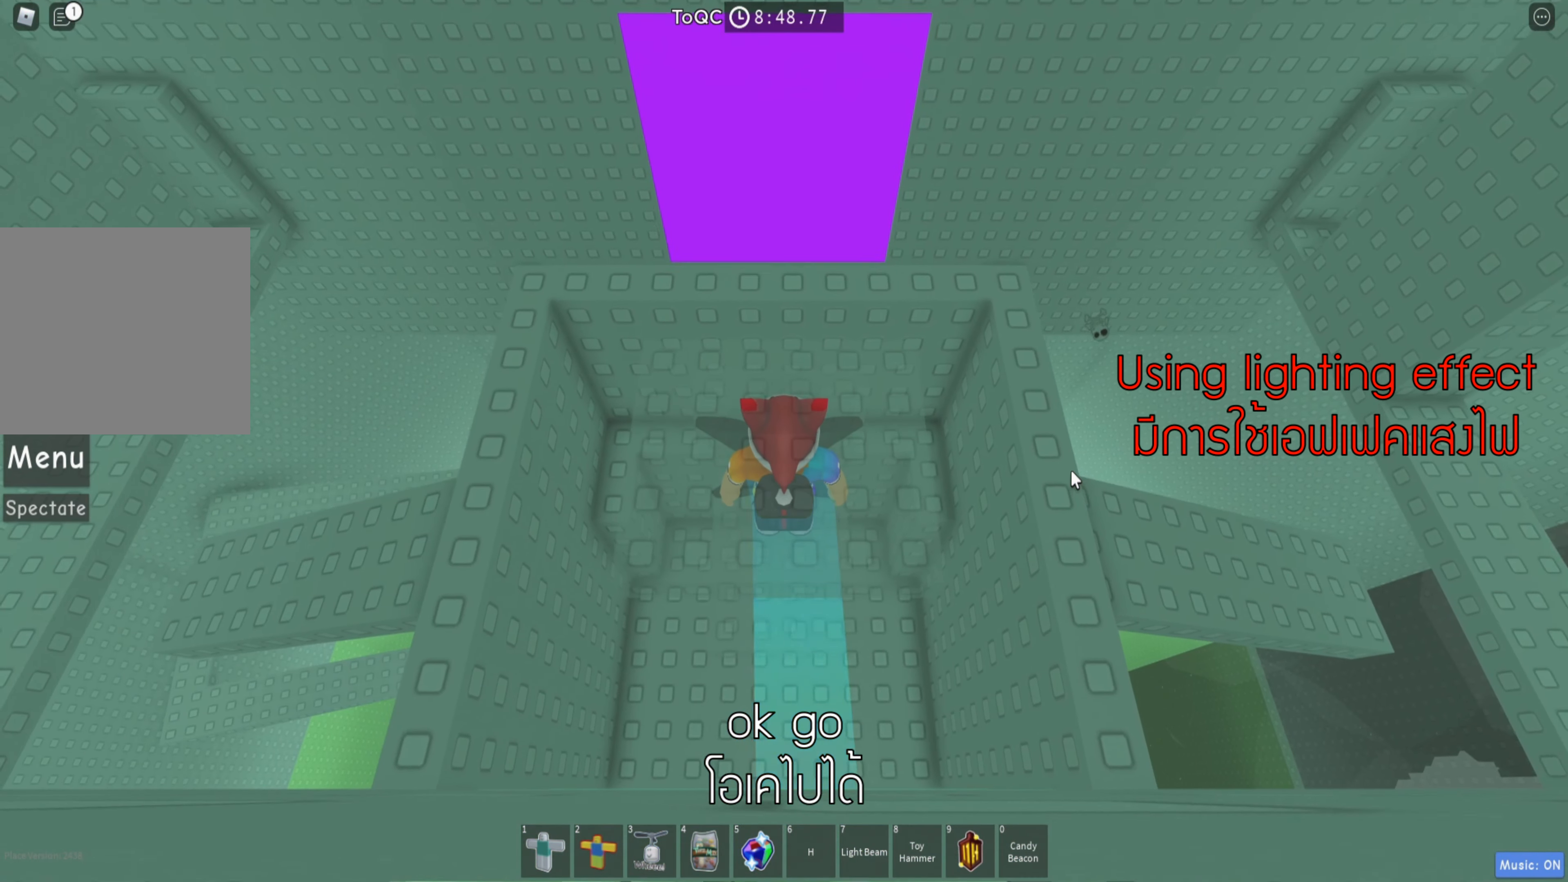
{"keys": ["w"], "events": []}
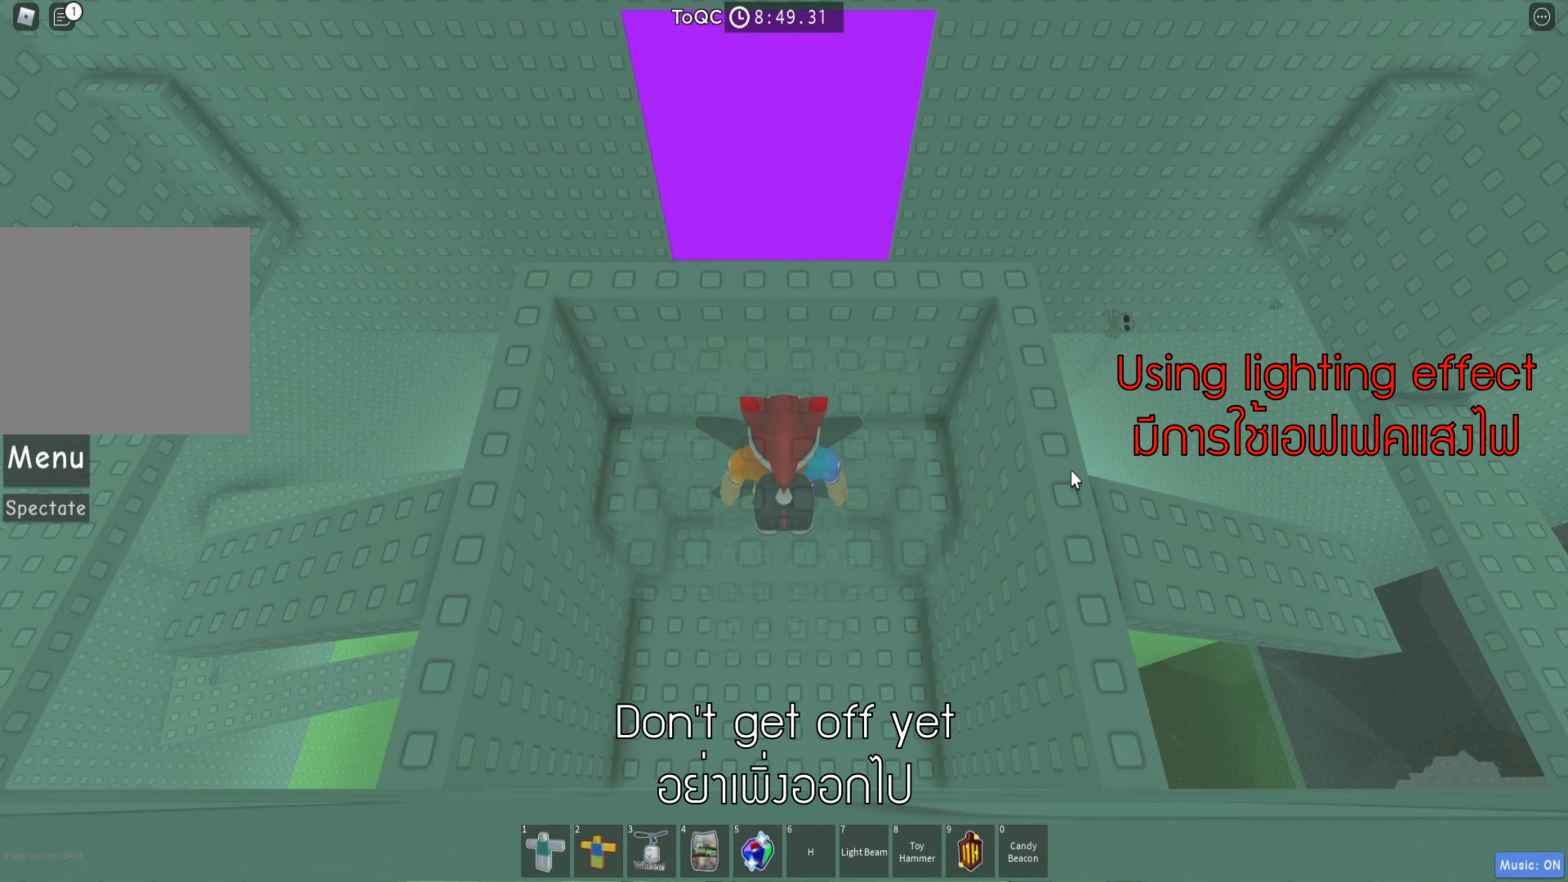
{"keys": [], "events": [[216, "w", "up"], [350, "w", "down"], [433, "w", "up"]]}
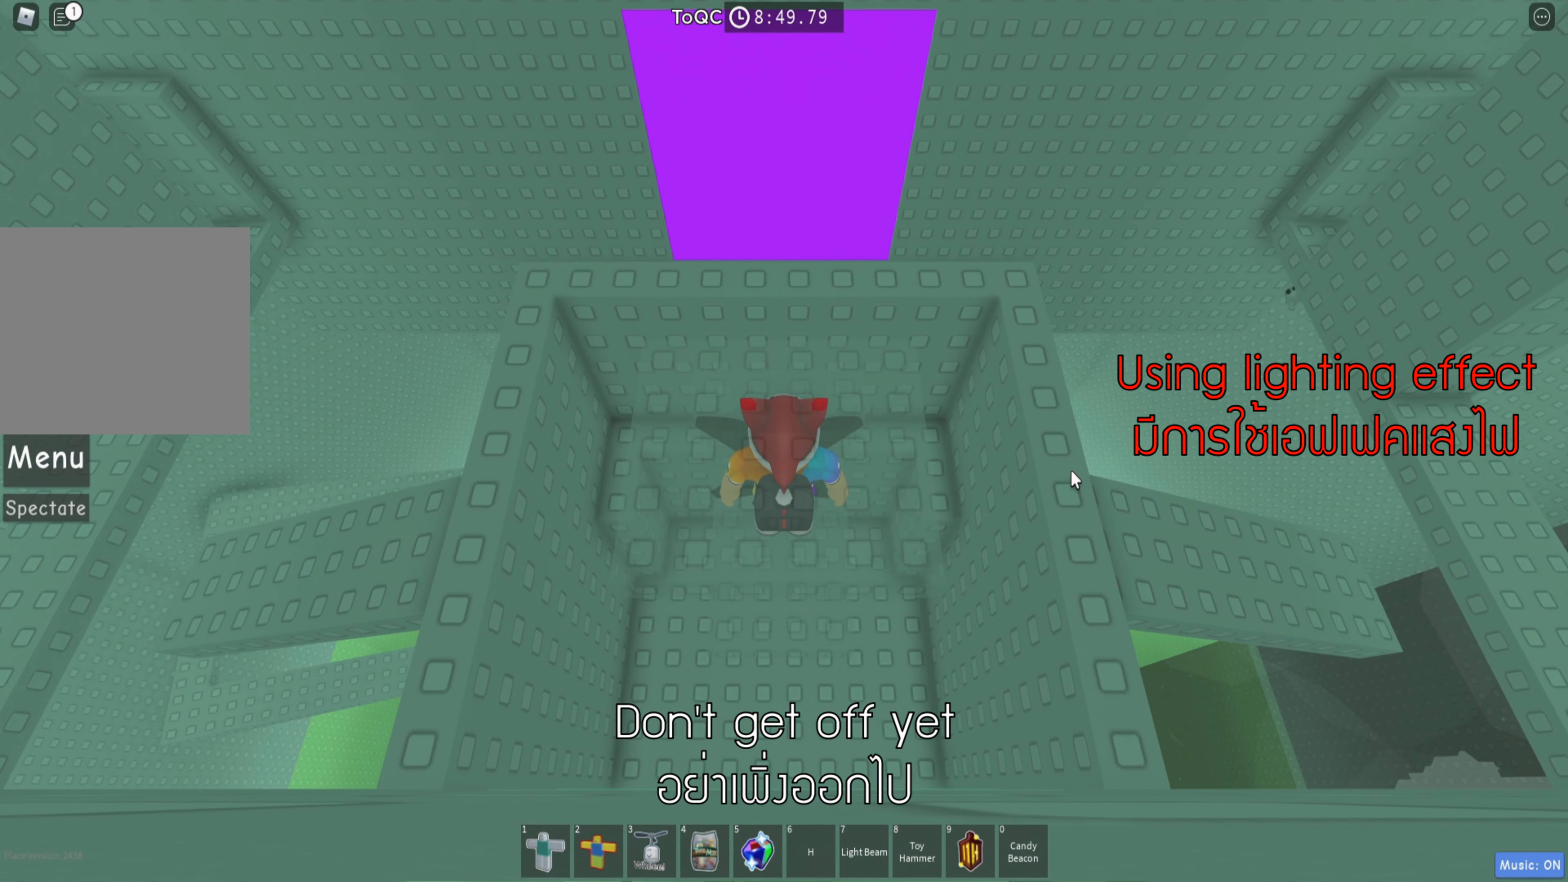
{"keys": [], "events": [[66, "w", "down"], [133, "w", "up"], [316, "w", "down"], [400, "w", "up"]]}
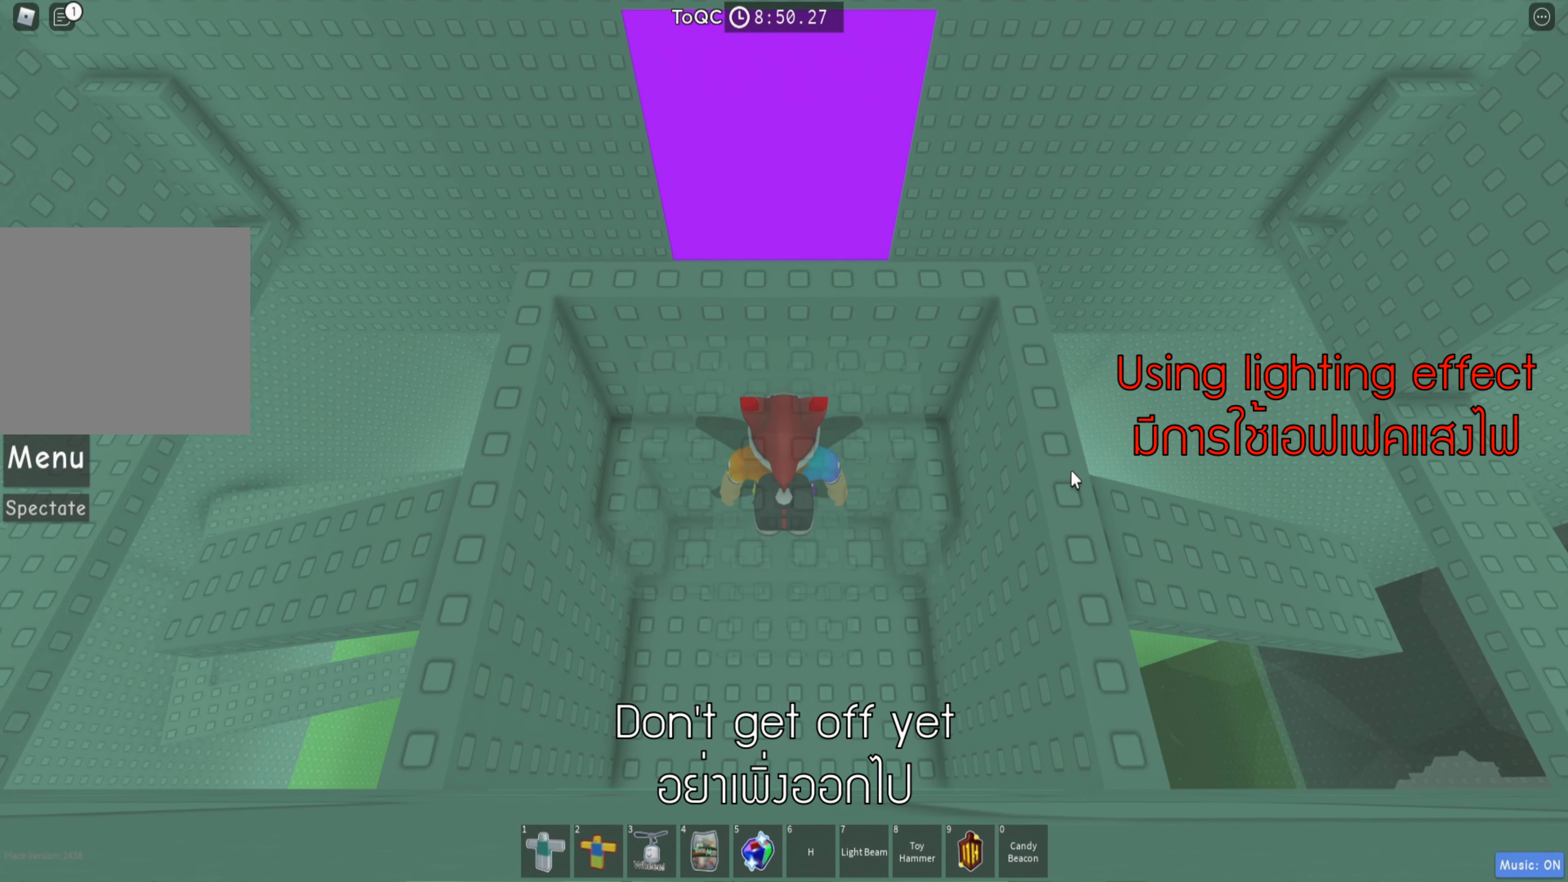
{"keys": [], "events": [[183, "w", "down"], [250, "w", "up"]]}
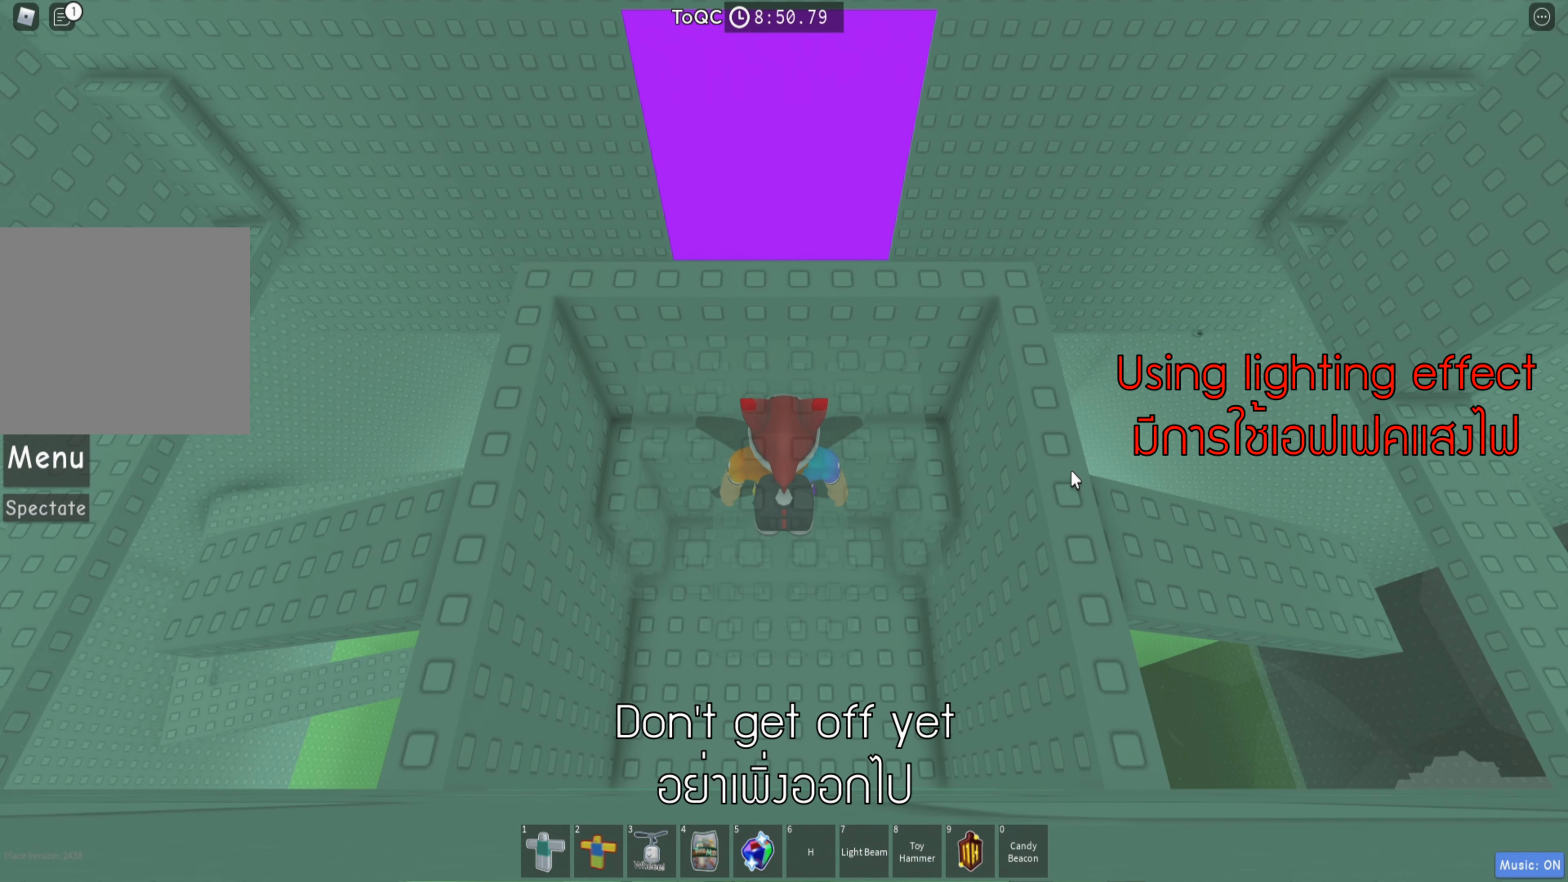
{"keys": [], "events": [[66, "w", "down"], [133, "w", "up"], [333, "w", "down"], [366, "w", "up"]]}
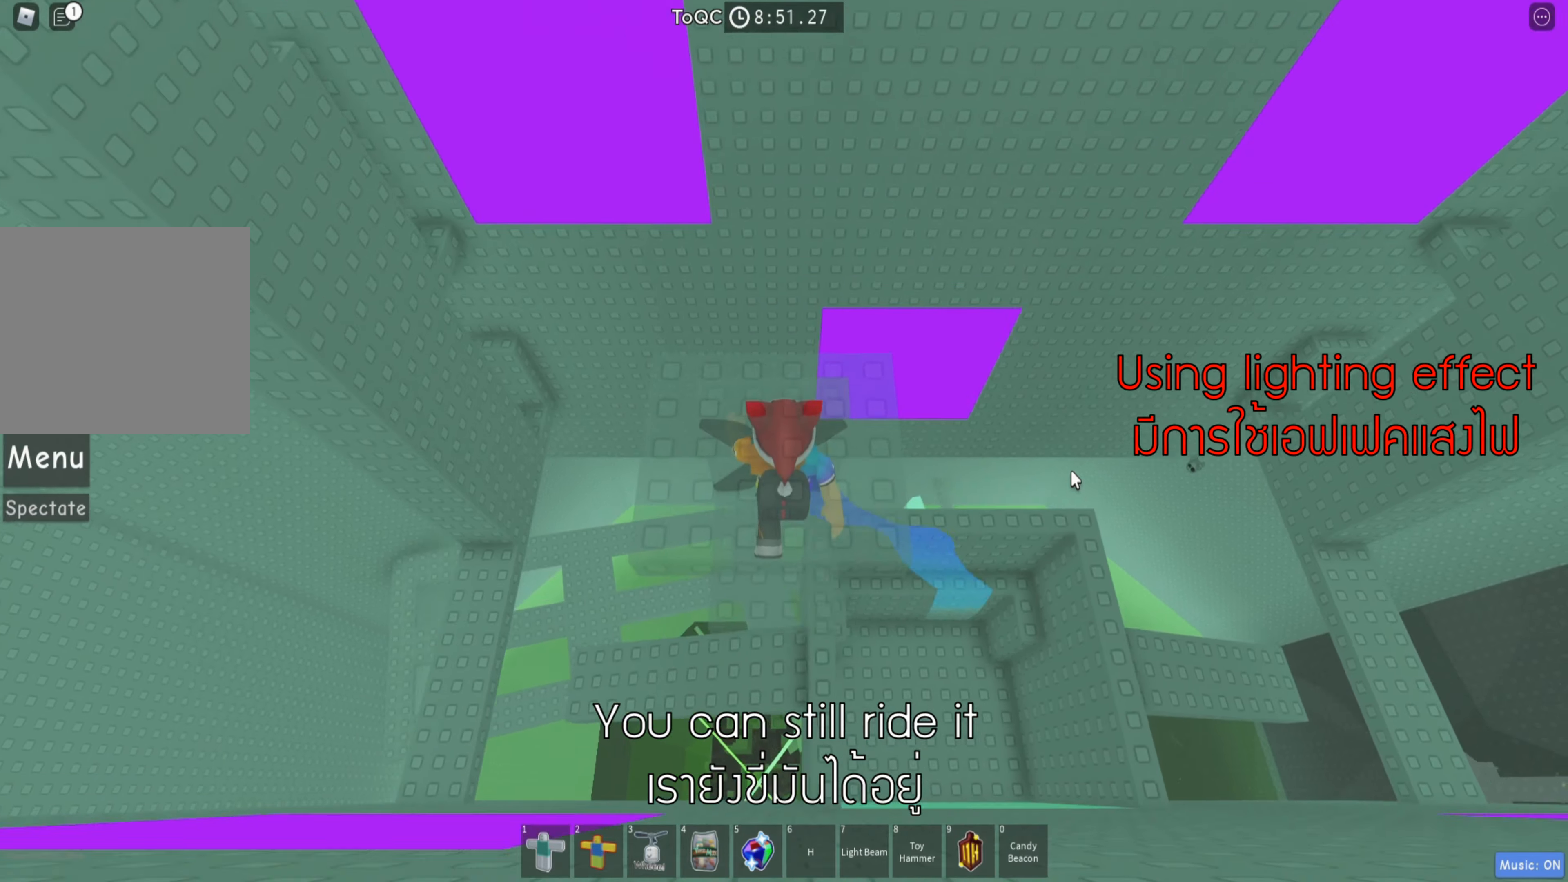
{"keys": [], "events": [[300, "w", "down"], [367, "w", "up"]]}
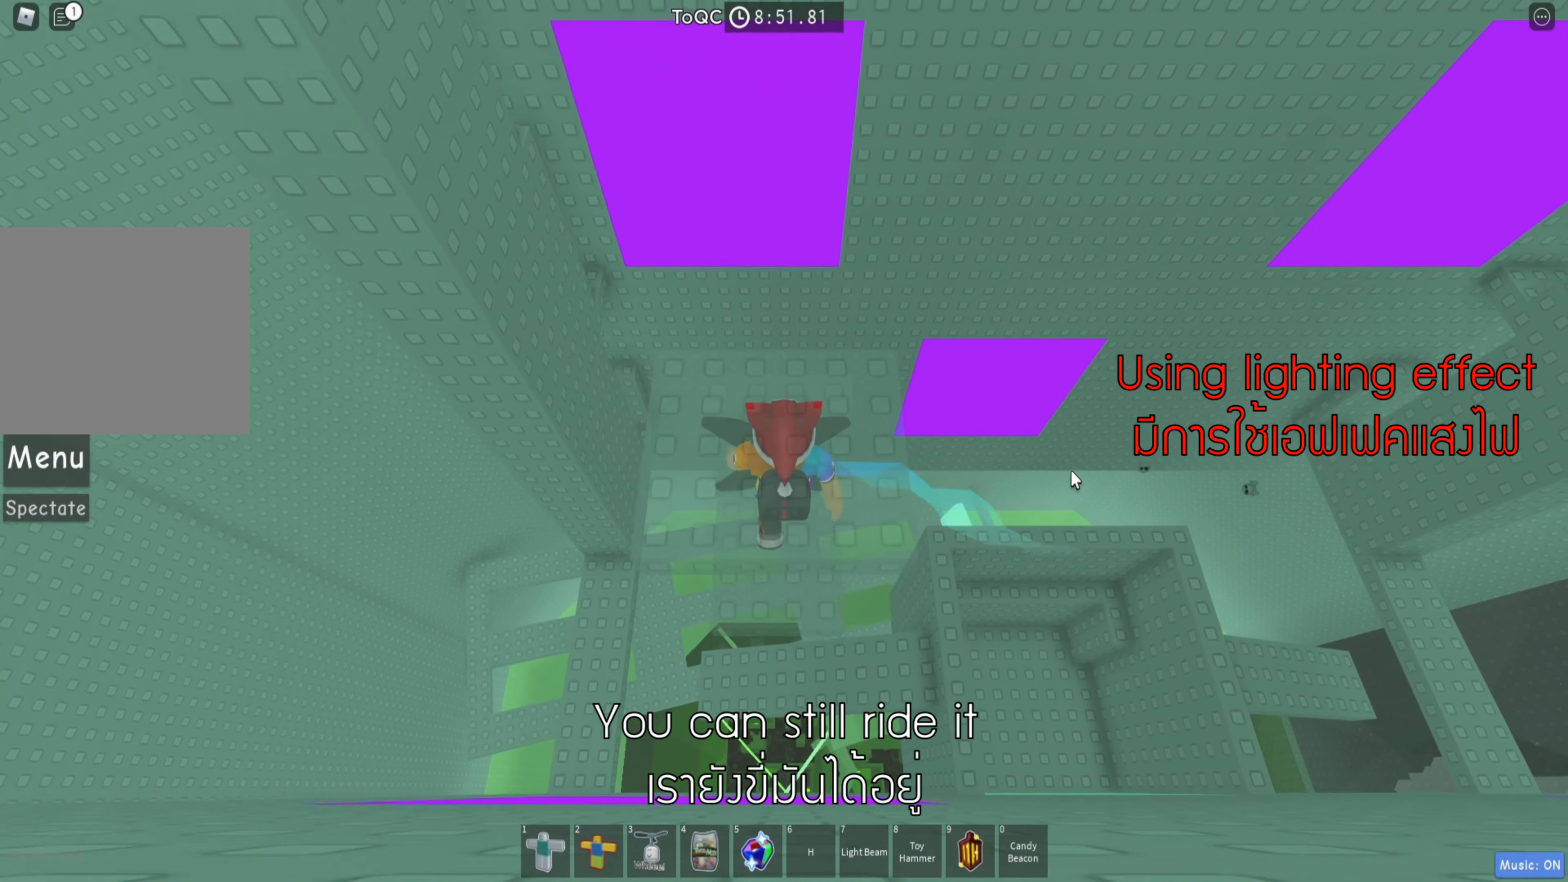
{"keys": ["w"], "events": [[133, "w", "down"], [200, "w", "up"], [433, "w", "down"]]}
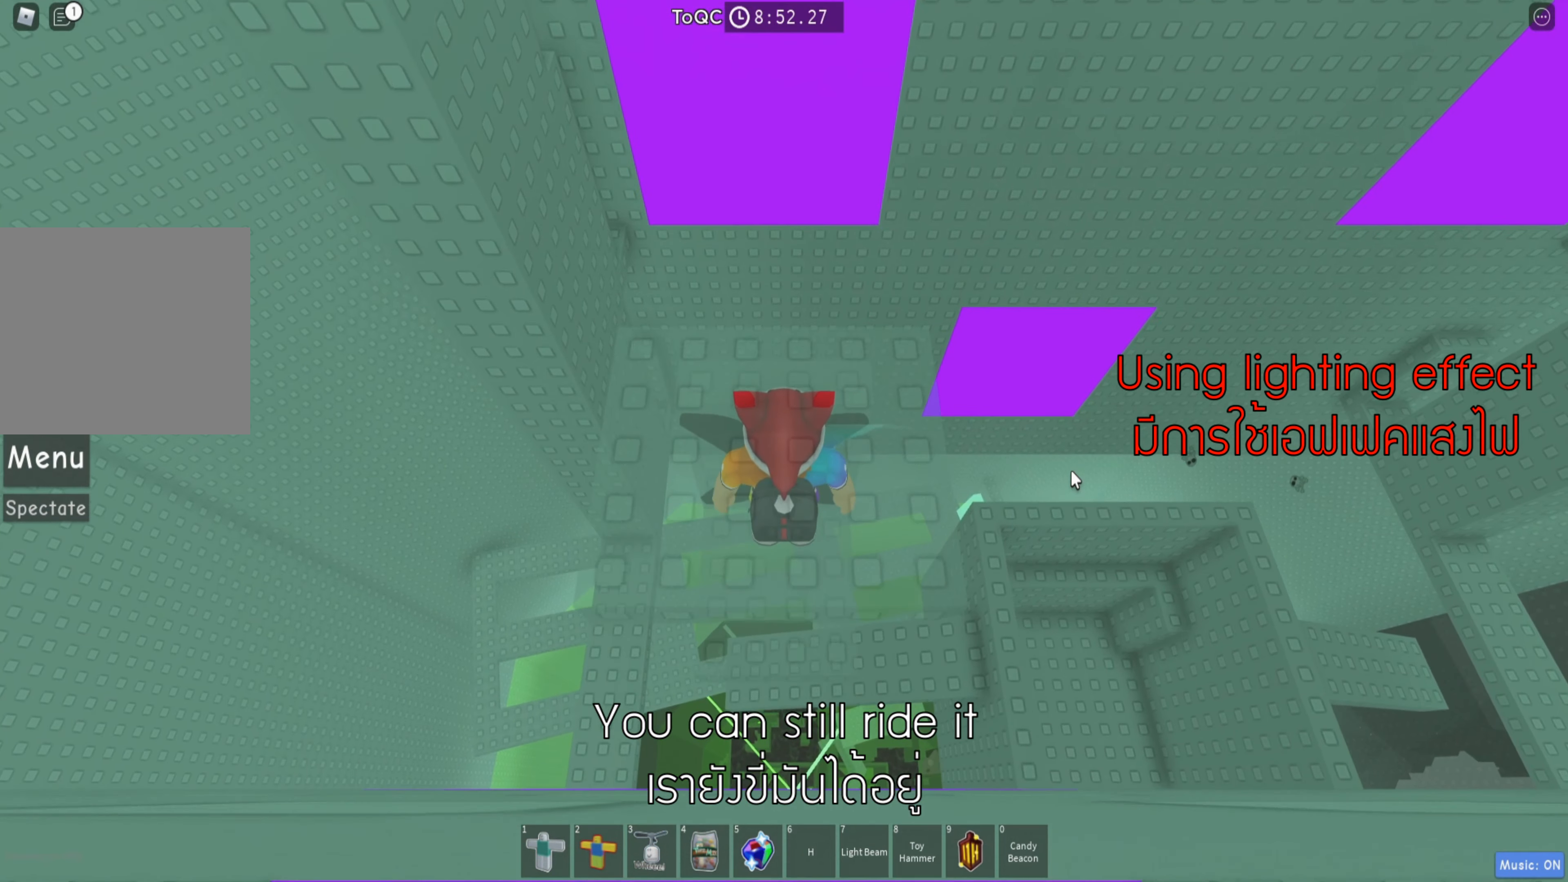
{"keys": [], "events": [[17, "w", "up"], [183, "w", "down"], [250, "w", "up"]]}
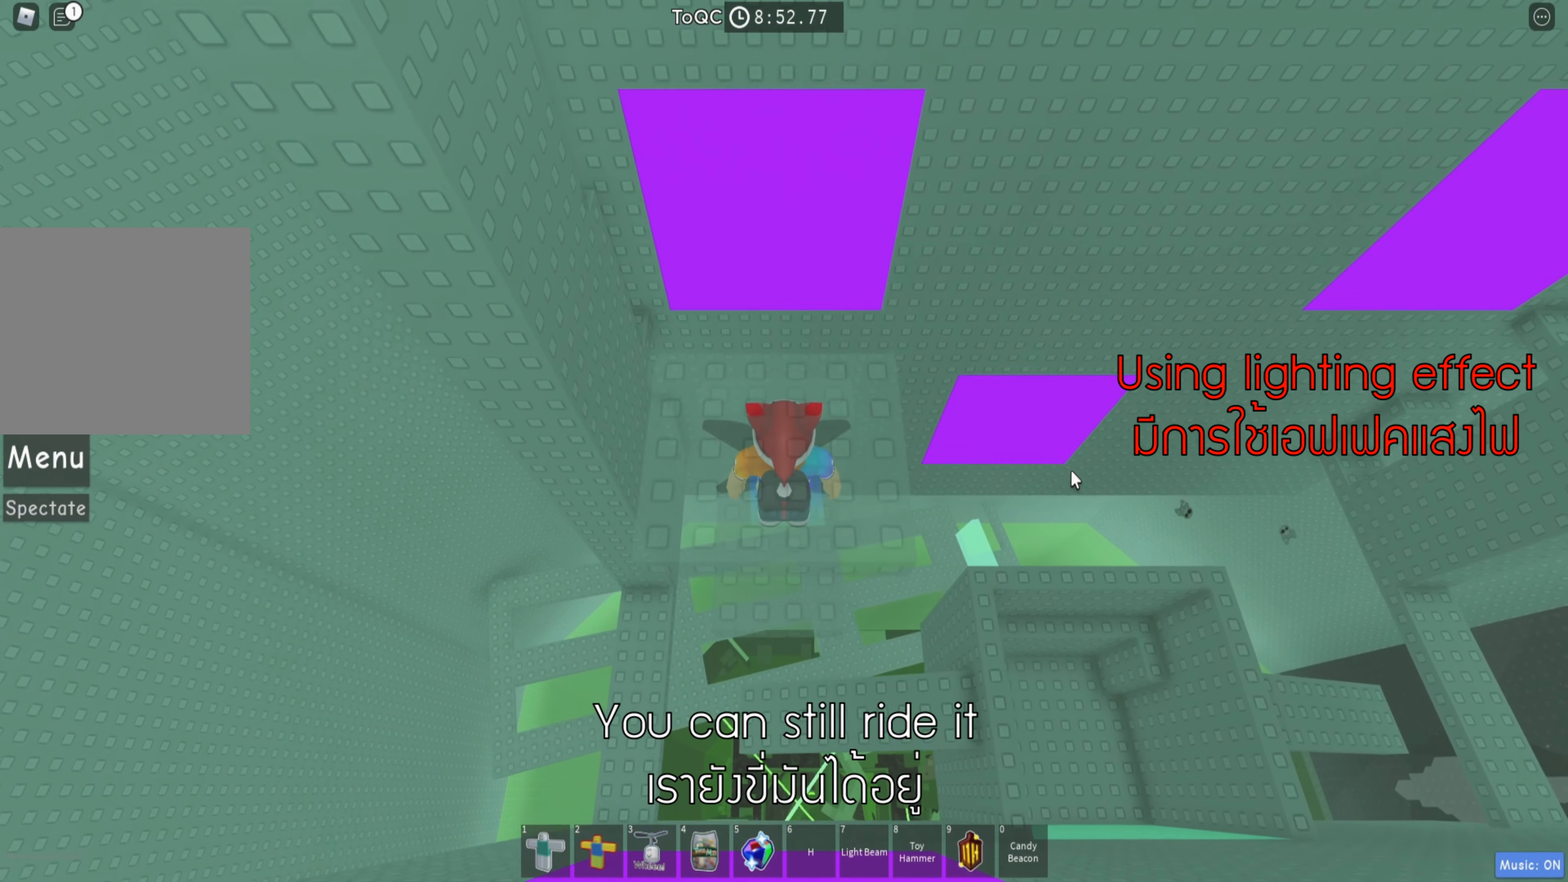
{"keys": [], "events": [[67, "w", "down"], [117, "w", "up"]]}
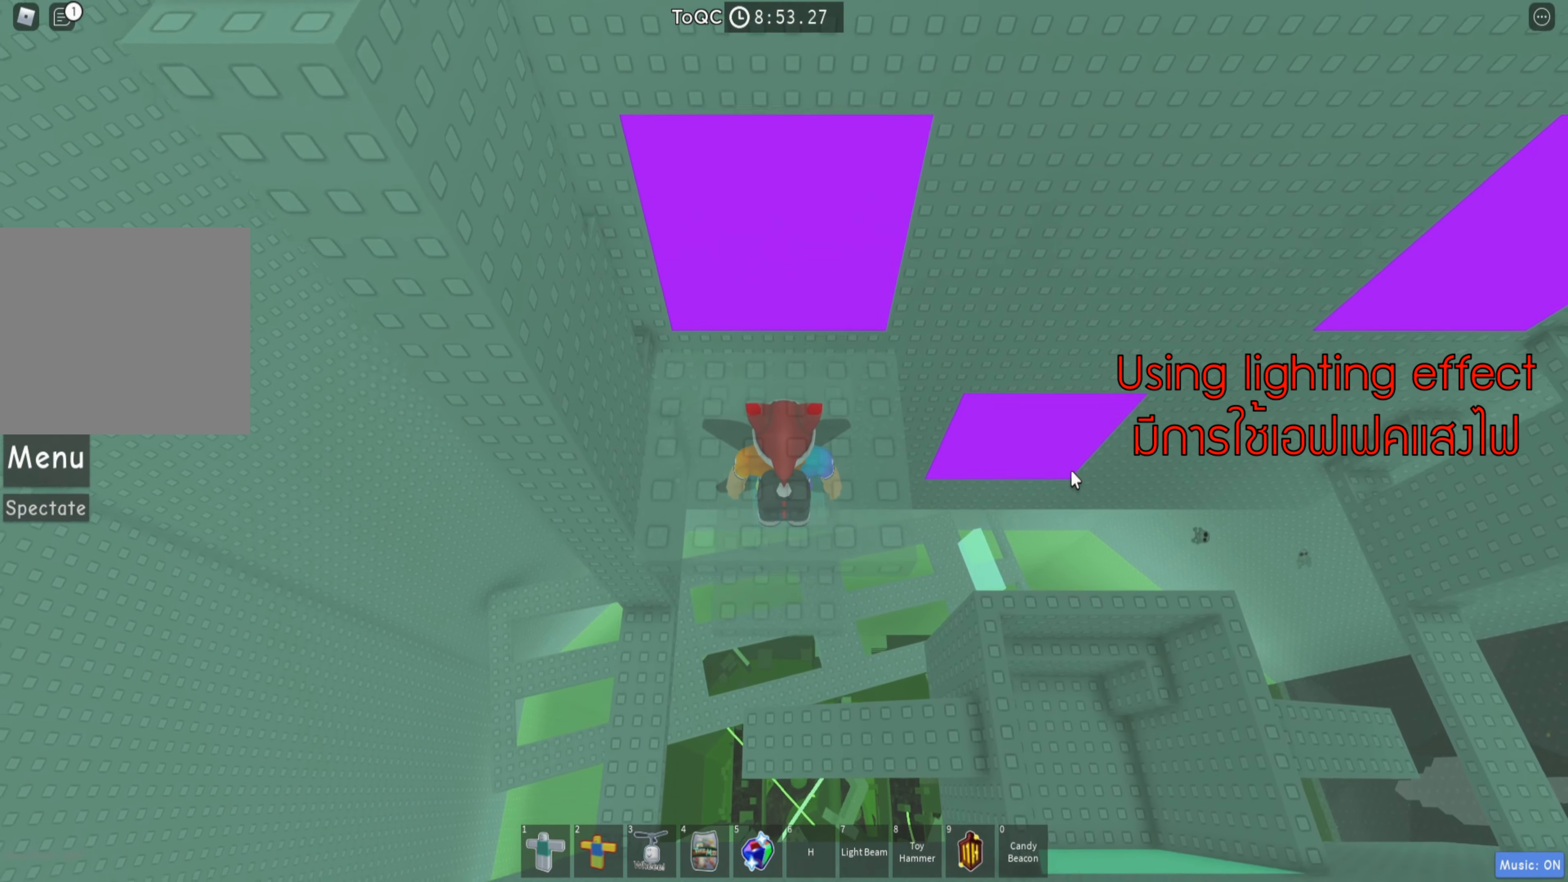
{"keys": [], "events": [[50, "w", "down"], [133, "w", "up"], [400, "w", "down"], [450, "w", "up"]]}
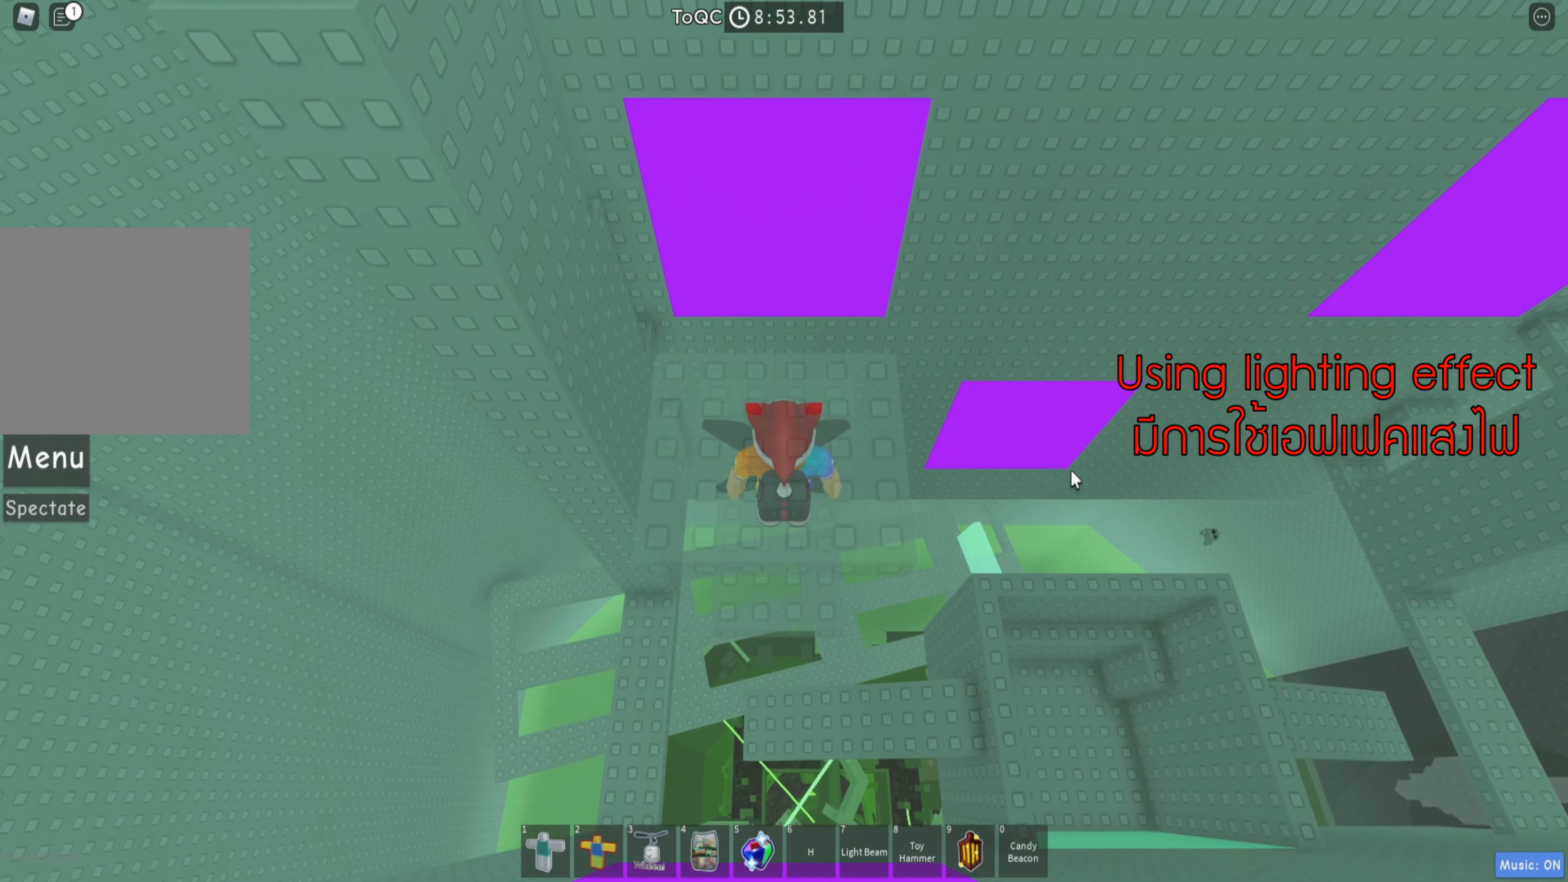
{"keys": [], "events": [[250, "w", "down"], [300, "w", "up"]]}
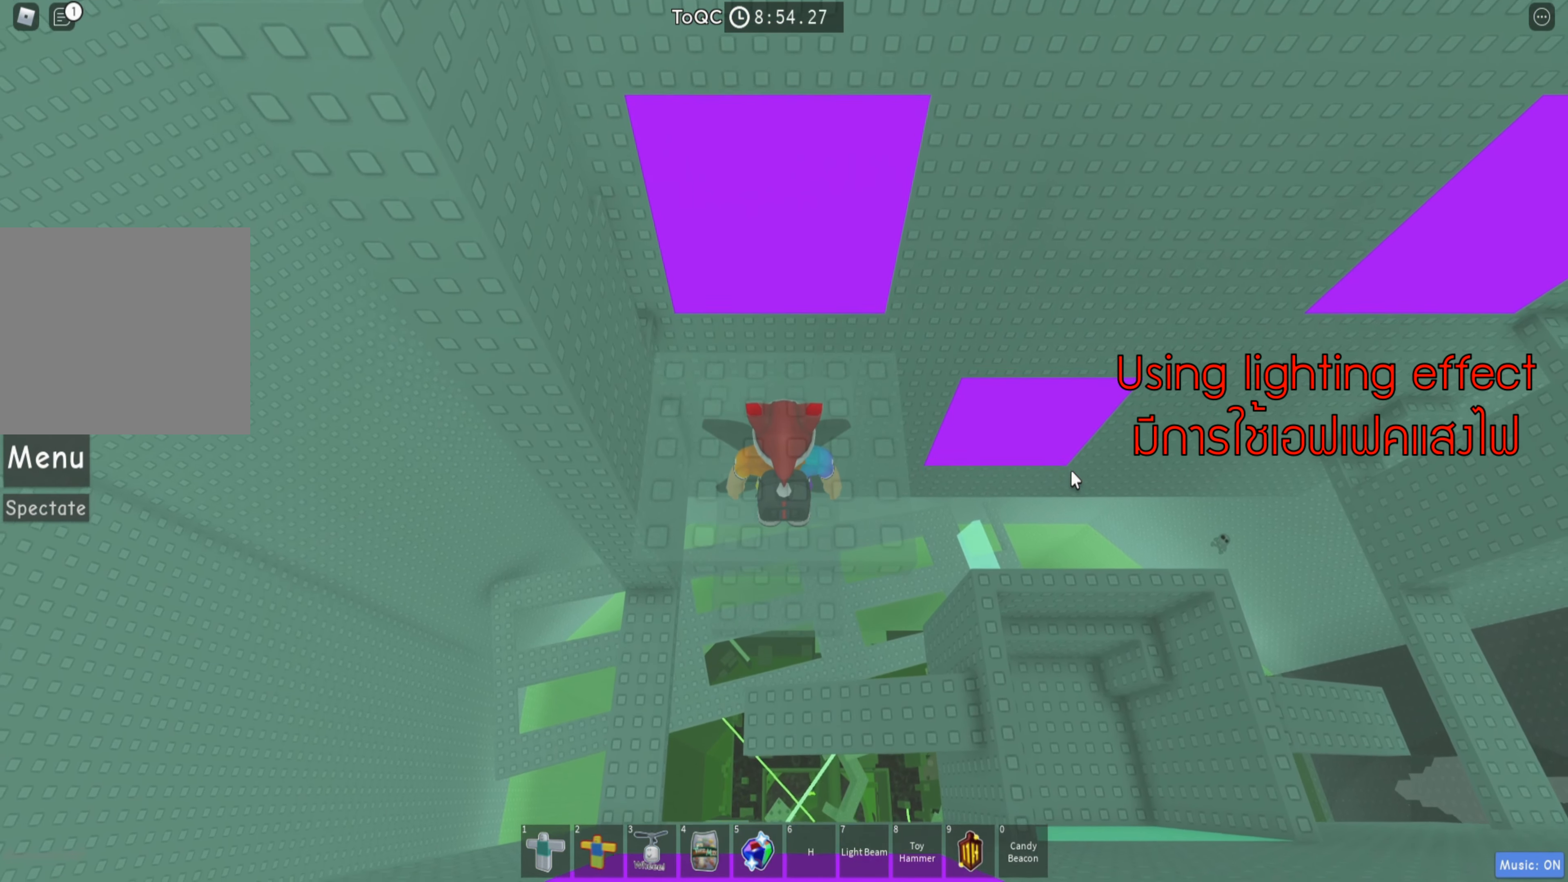
{"keys": [], "events": [[33, "w", "down"], [100, "w", "up"], [300, "w", "down"], [367, "w", "up"]]}
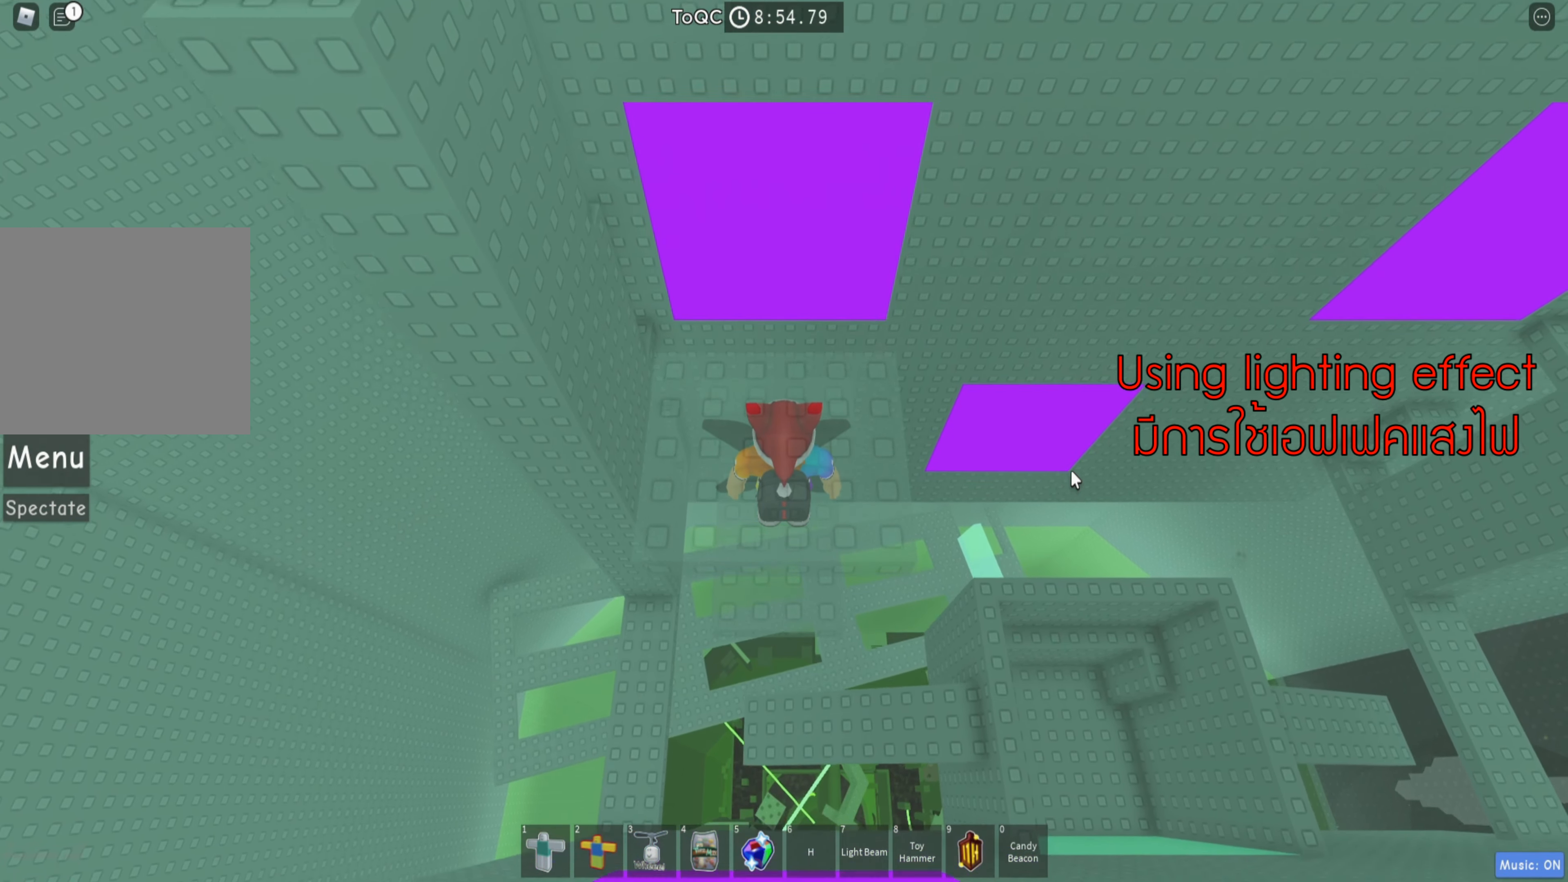
{"keys": [], "events": [[133, "w", "down"], [200, "w", "up"]]}
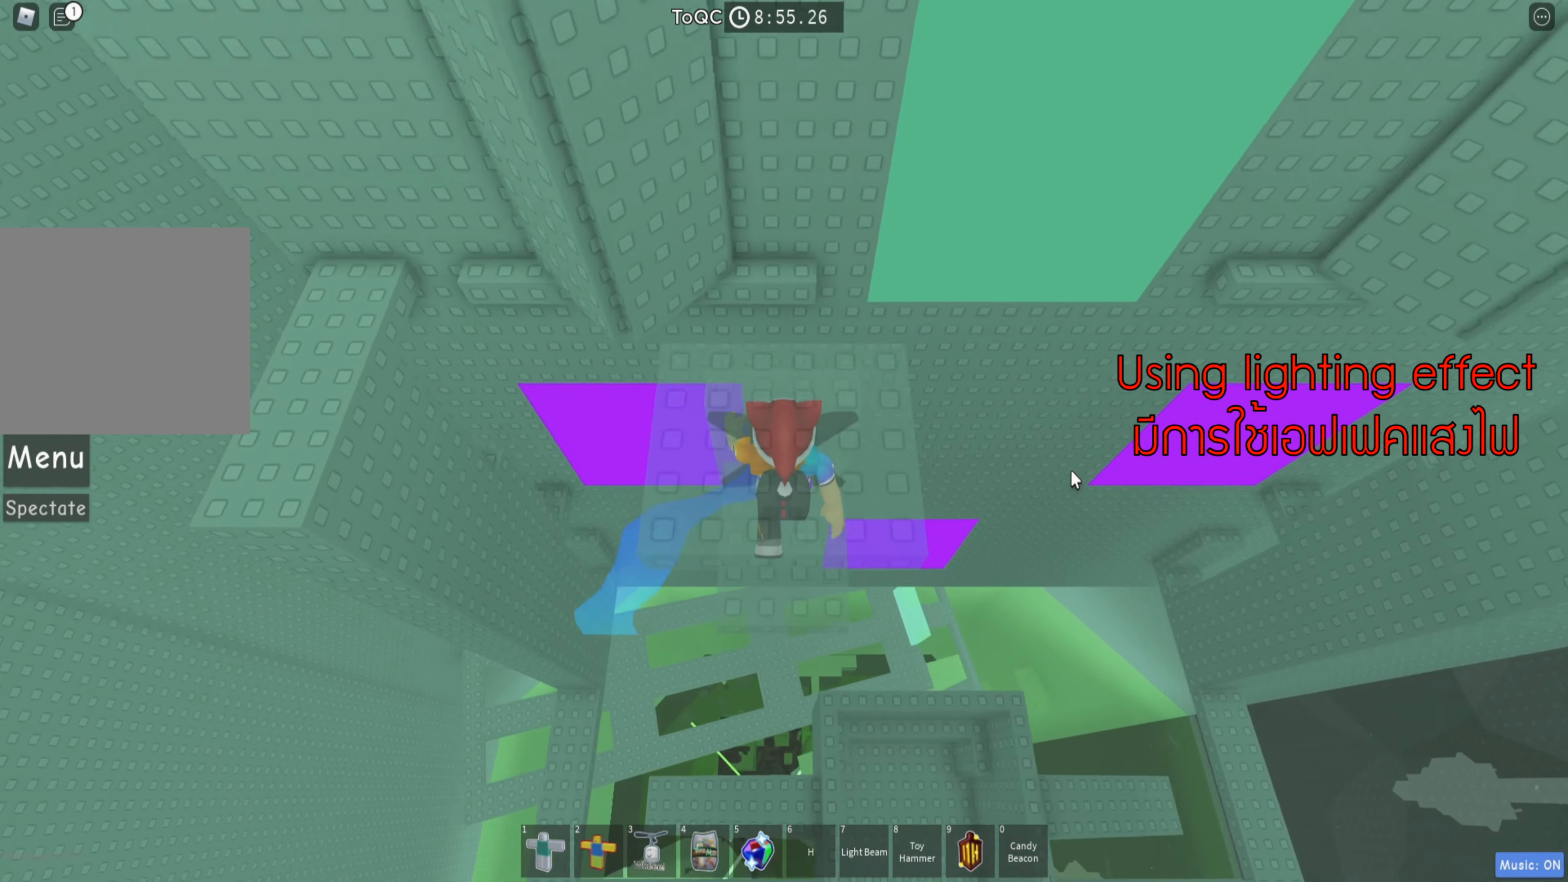
{"keys": ["w"], "events": [[50, "w", "down"], [133, "w", "up"], [317, "w", "down"]]}
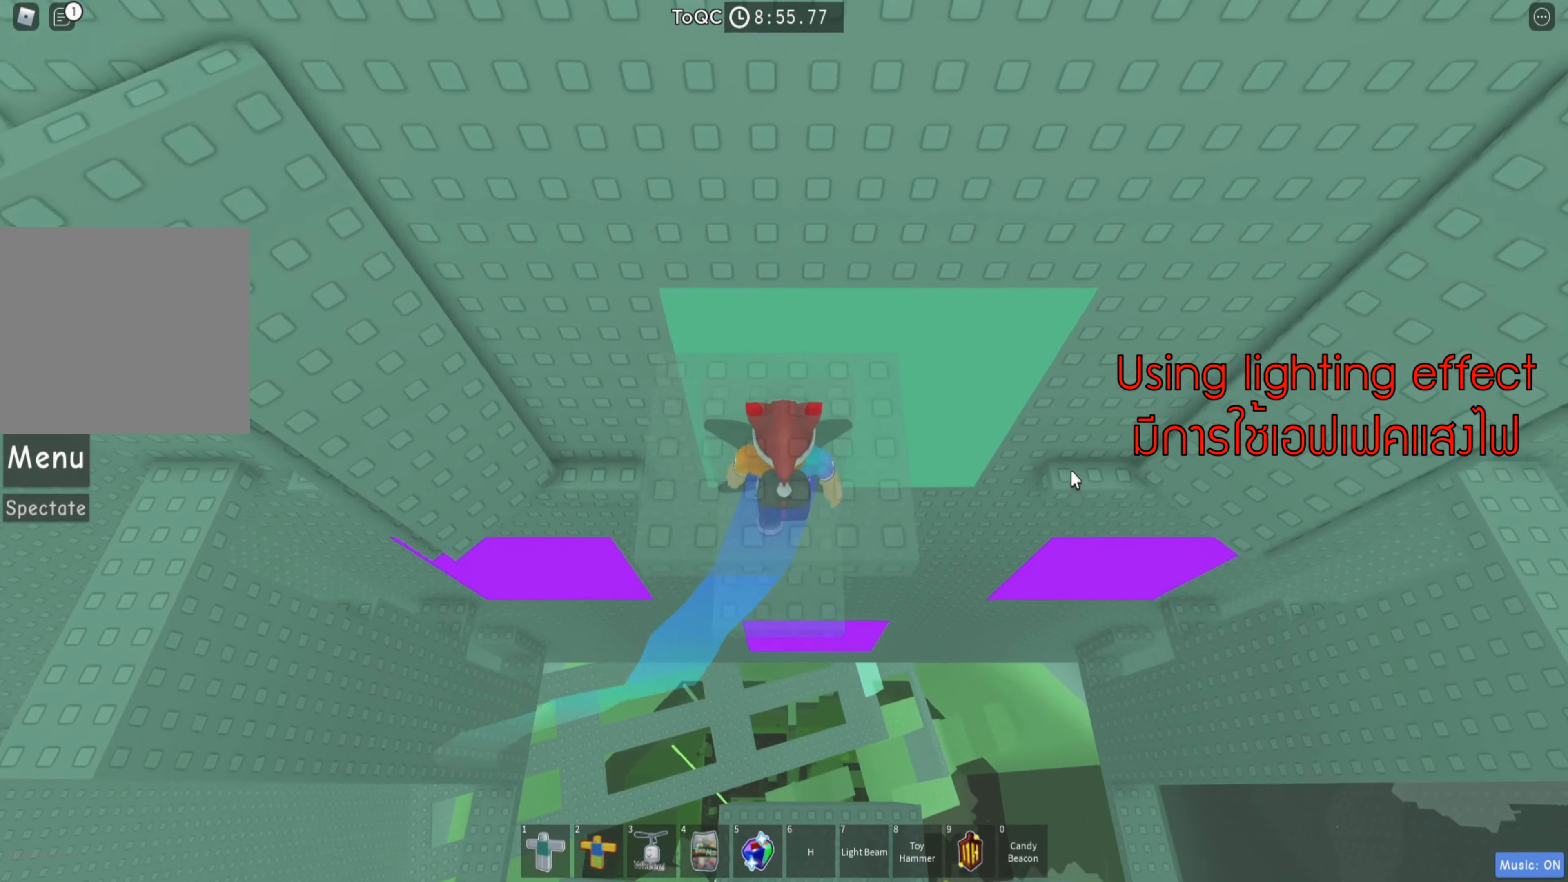
{"keys": ["d", "w"], "events": [[417, "d", "down"]]}
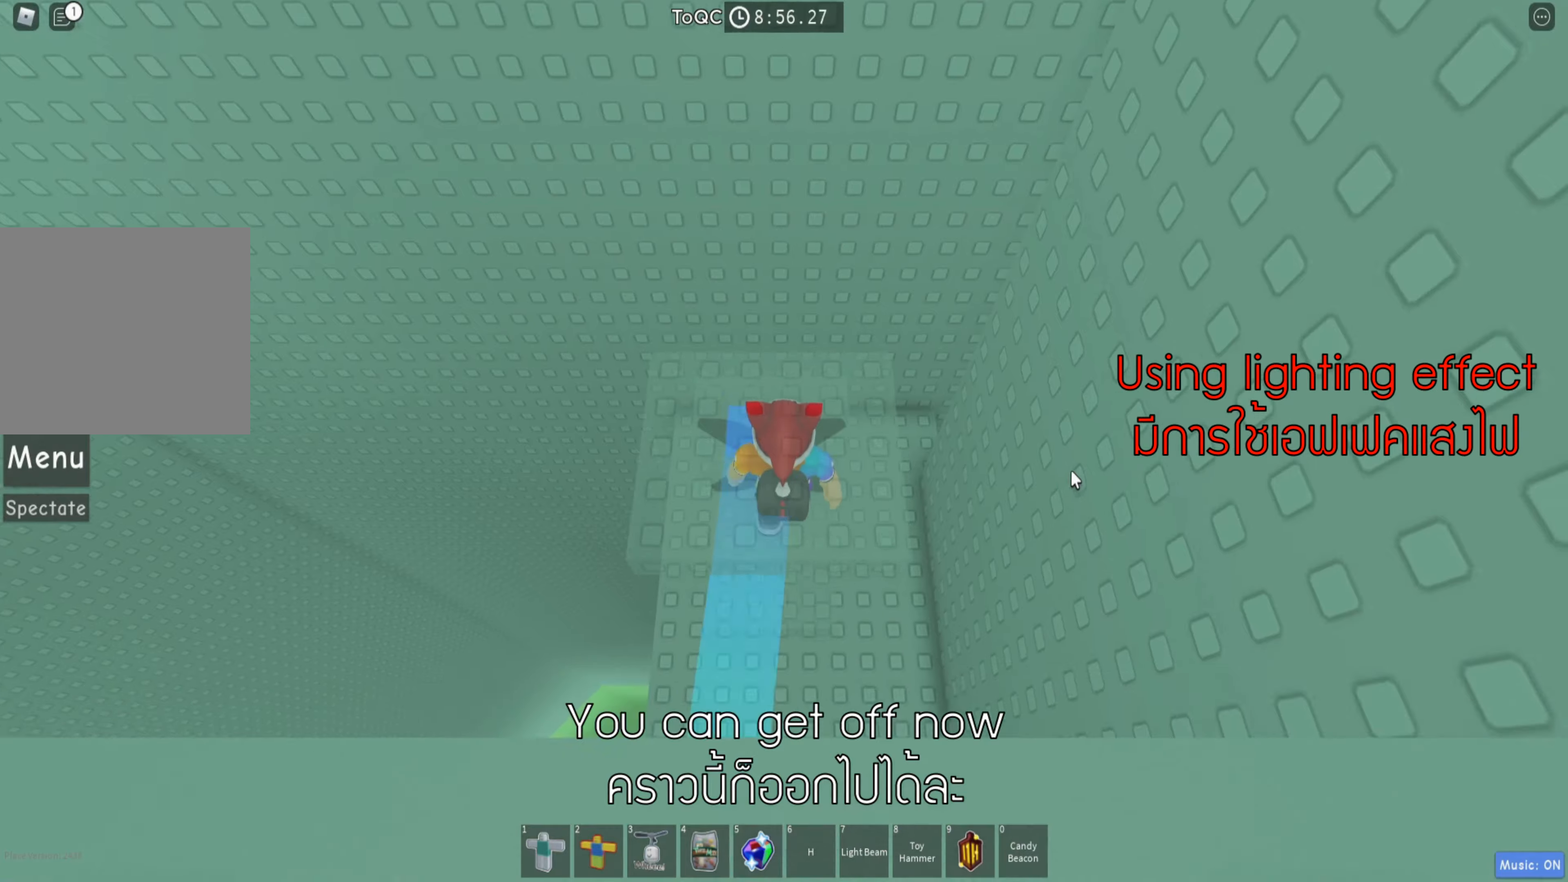
{"keys": ["d", "w"], "events": []}
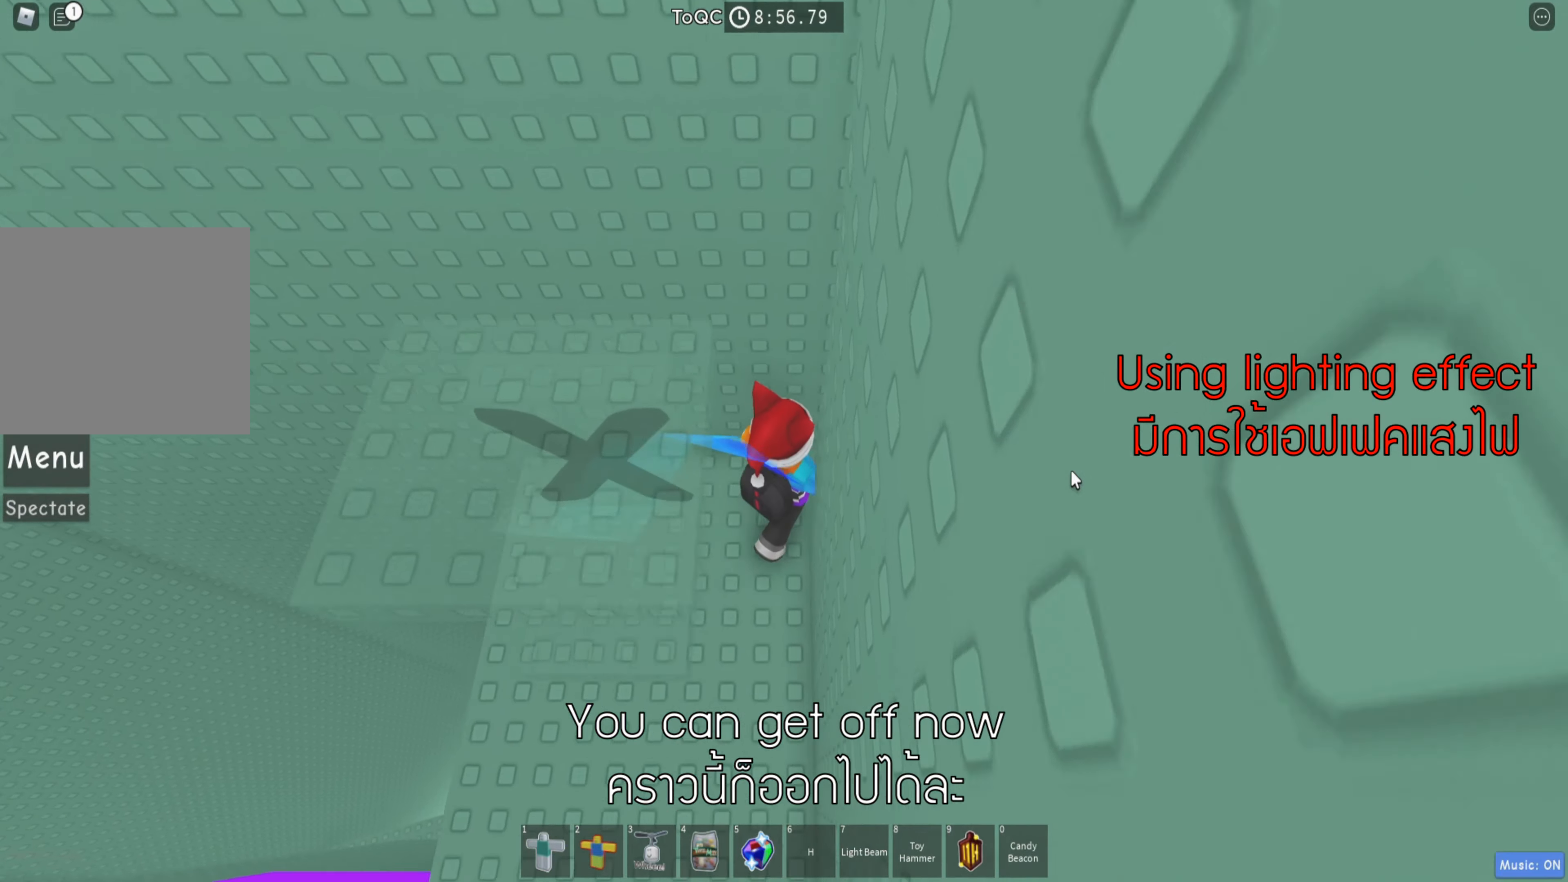
{"keys": [], "events": [[67, "d", "up"], [334, "w", "up"]]}
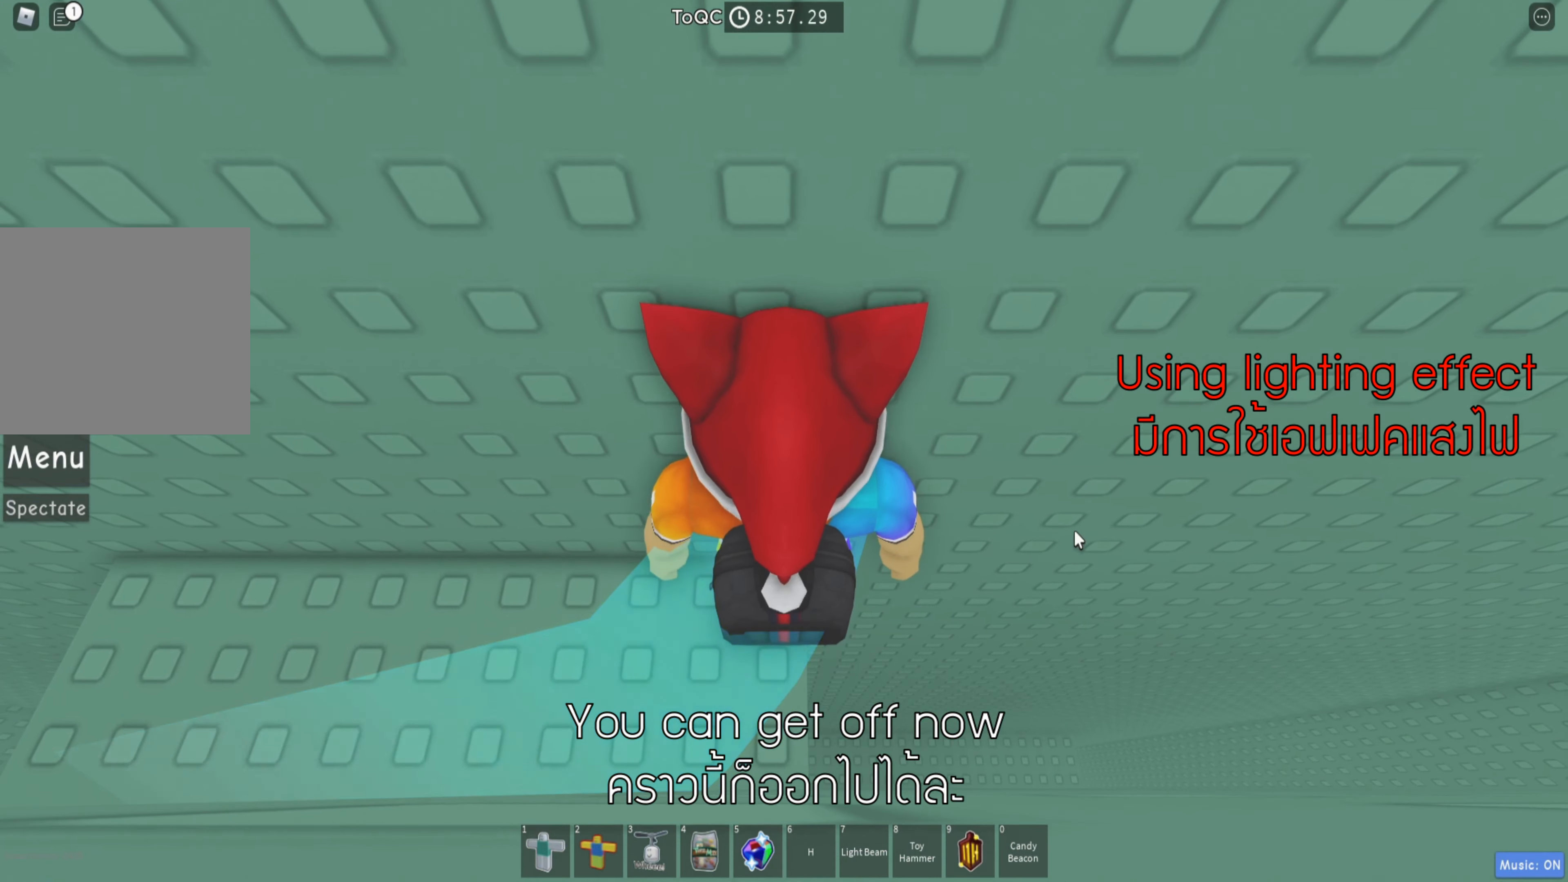
{"keys": ["d"], "events": [[84, "d", "down"]]}
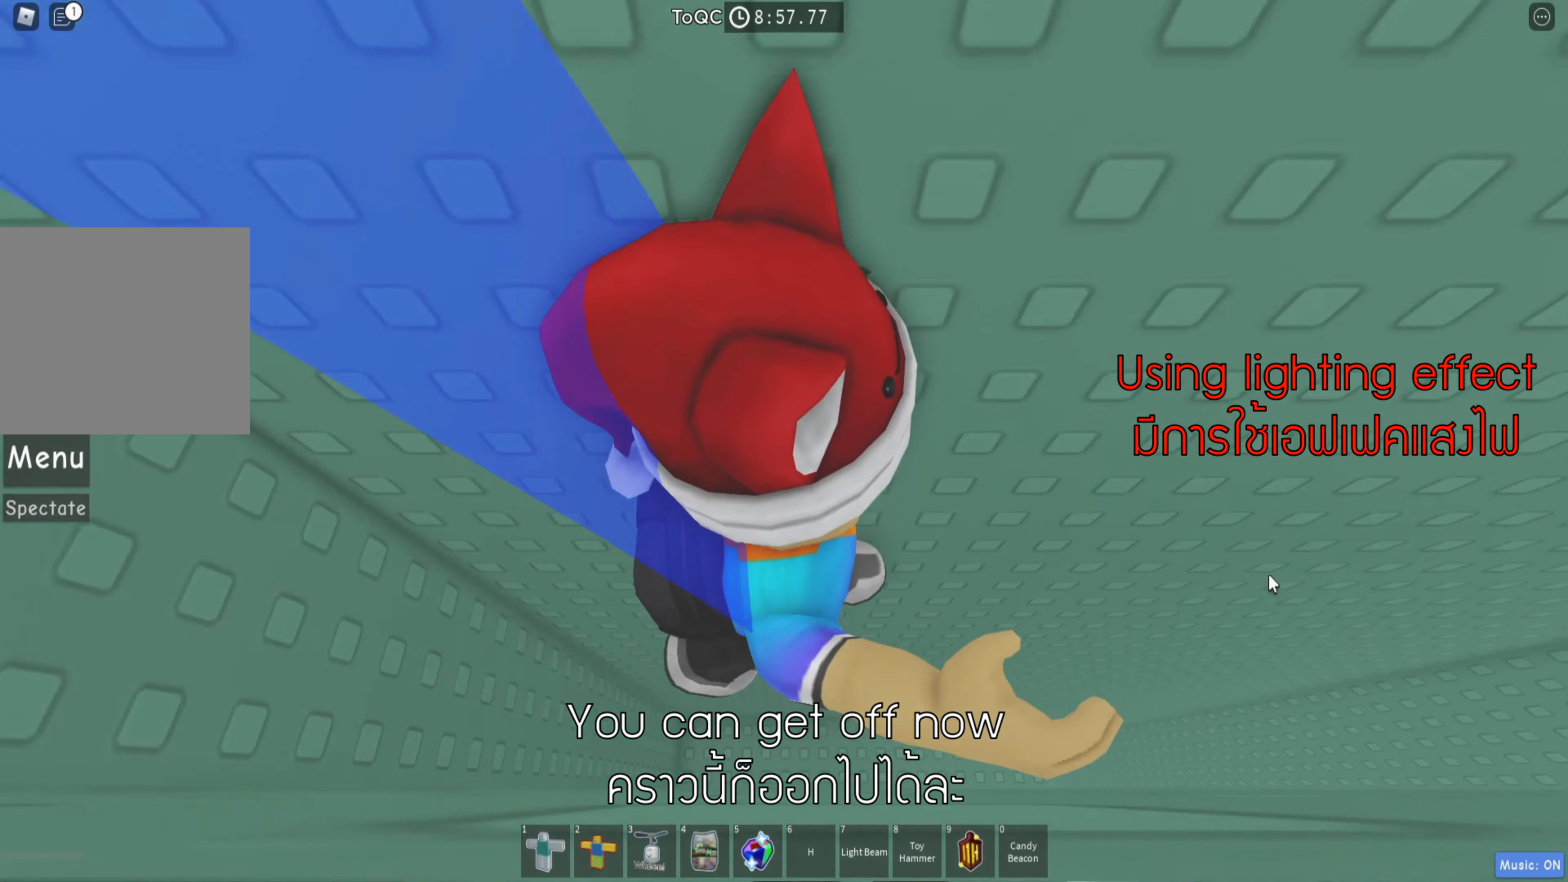
{"keys": [], "events": [[217, "shift", "down"], [334, "shift", "up"], [367, "d", "up"]]}
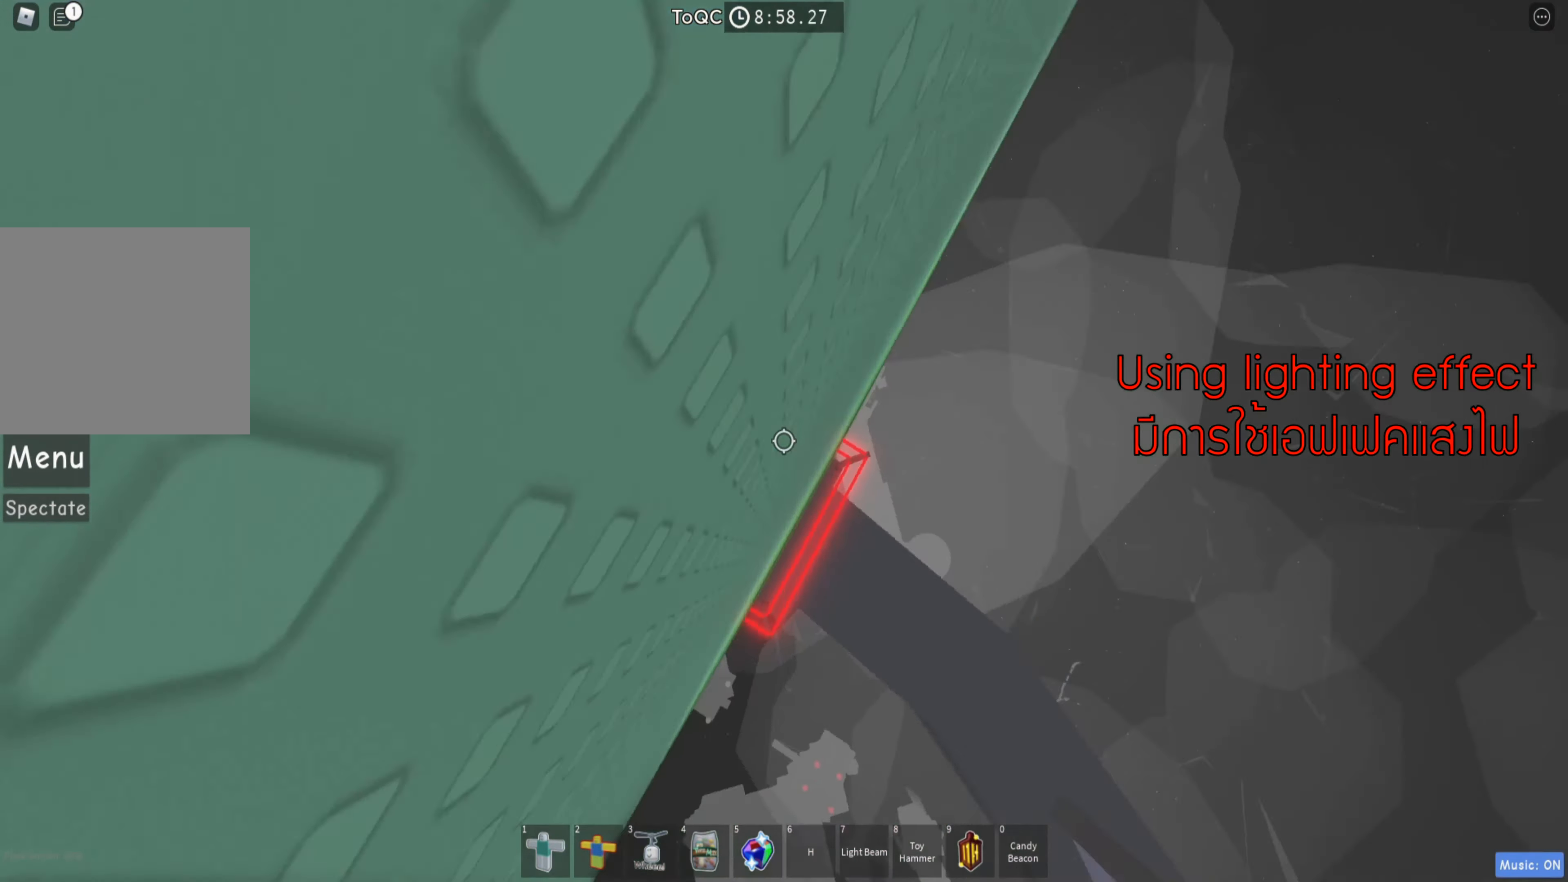
{"keys": [], "events": [[150, "a", "down"], [167, "w", "down"], [350, "w", "up"], [367, "a", "up"]]}
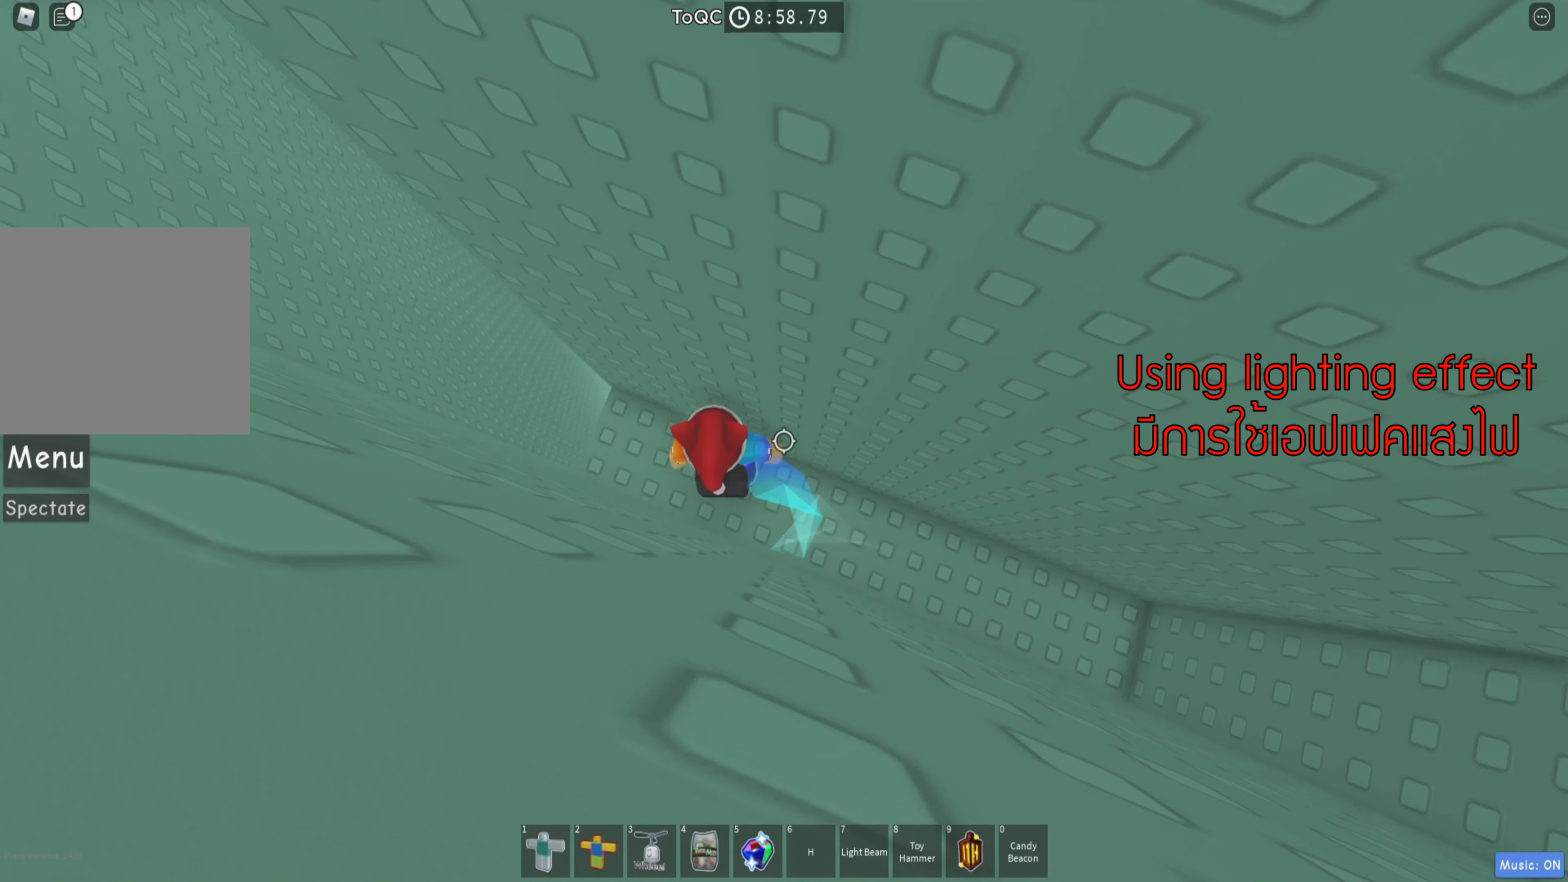
{"keys": ["w"], "events": [[50, "w", "down"]]}
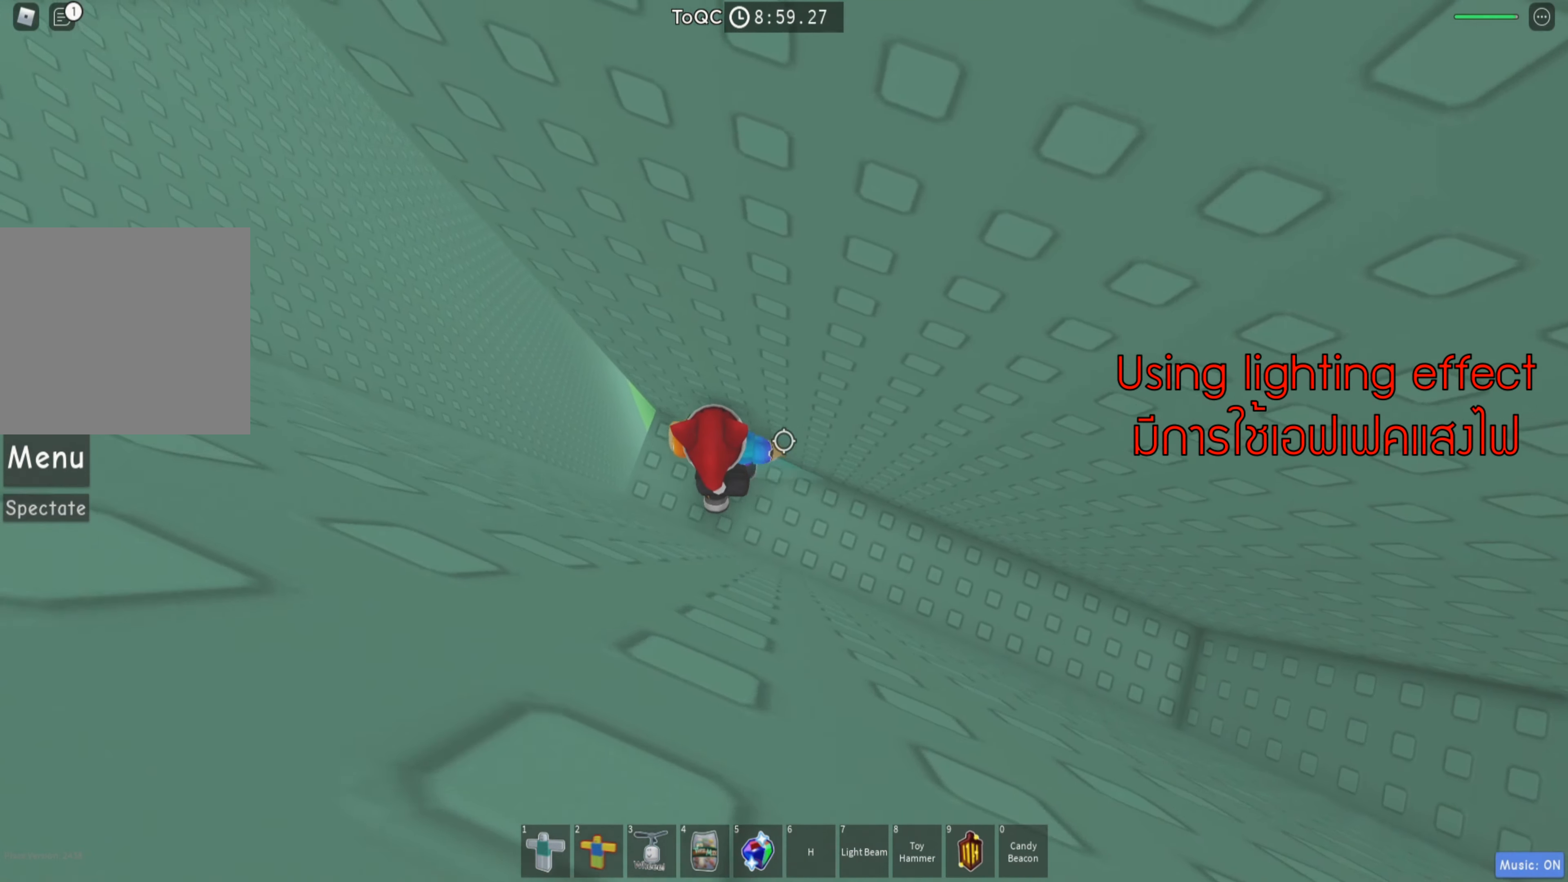
{"keys": ["w"], "events": []}
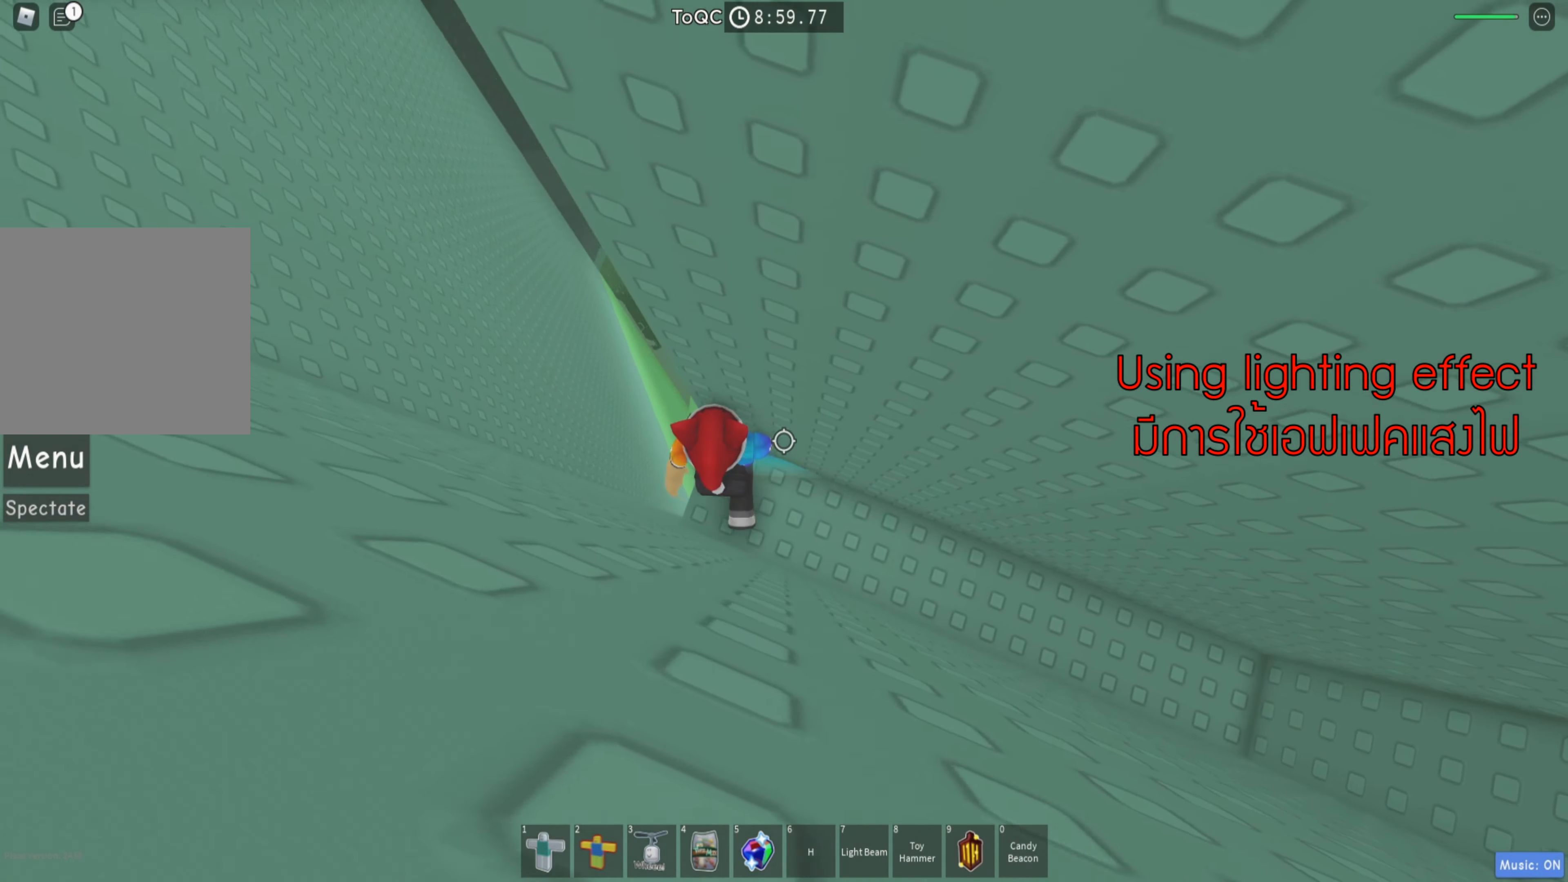
{"keys": [], "events": [[100, "w", "up"], [134, "shift", "down"], [267, "shift", "up"]]}
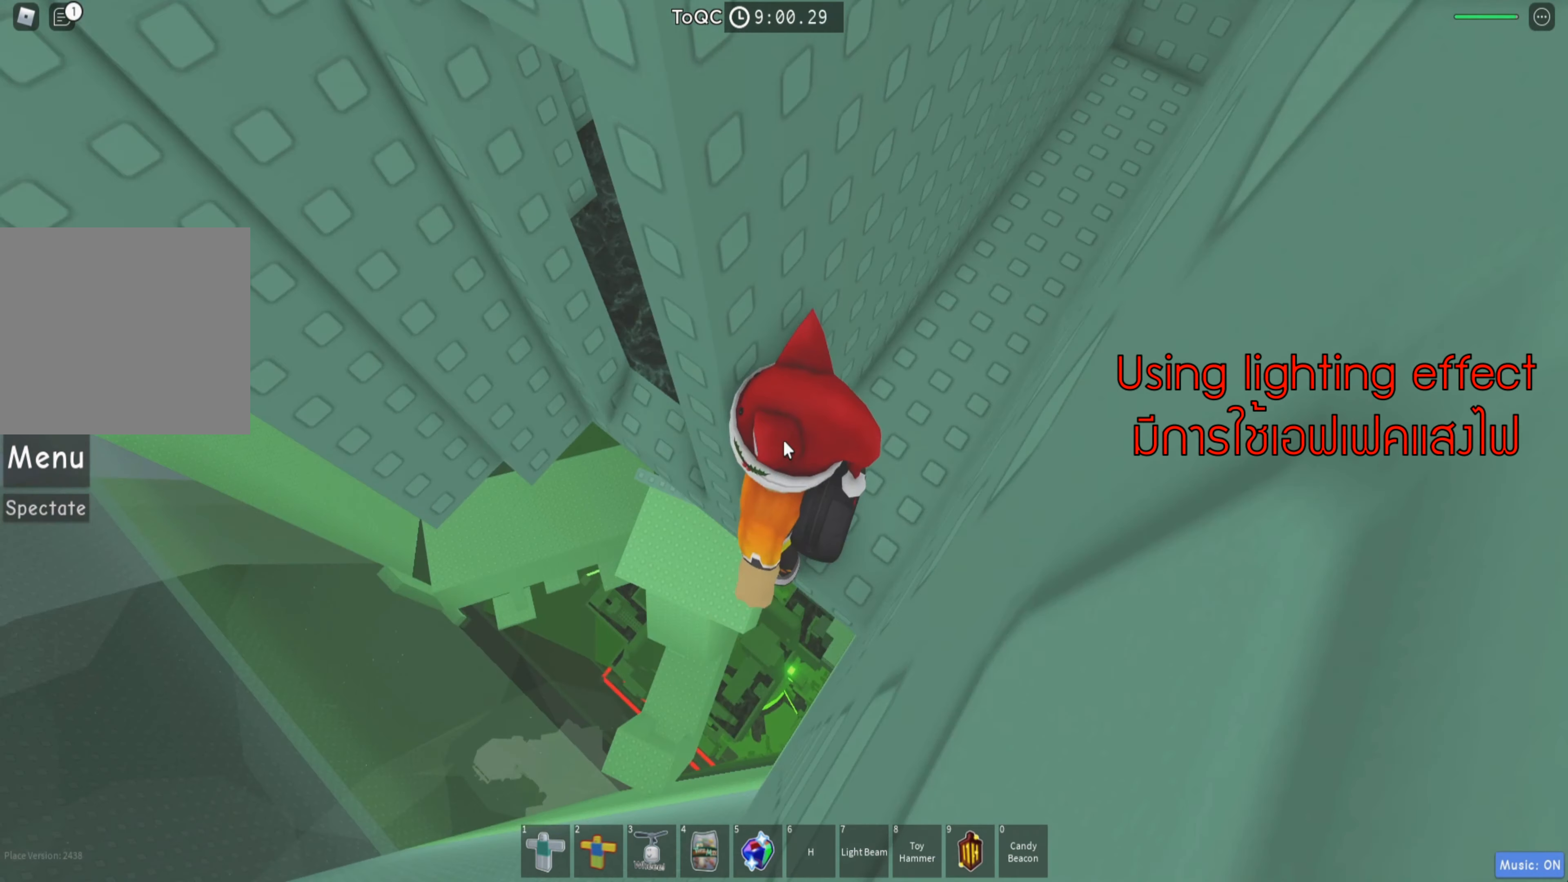
{"keys": [], "events": [[84, "shift", "down"], [217, "shift", "up"]]}
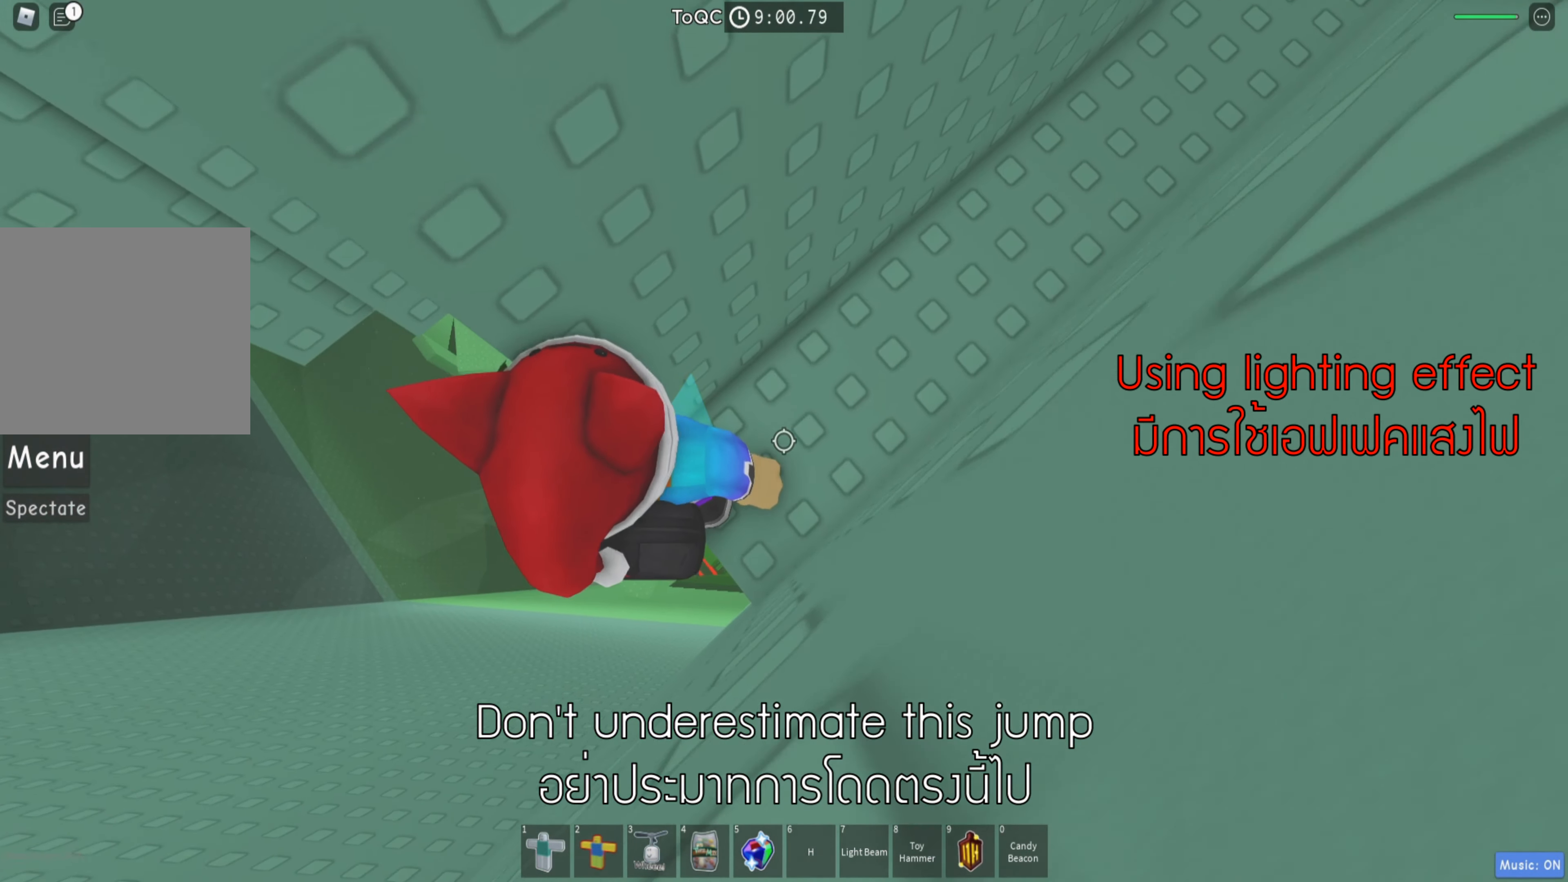
{"keys": ["w"], "events": [[84, "a", "down"], [184, "space", "down"], [317, "space", "up"], [384, "a", "up"], [500, "w", "down"]]}